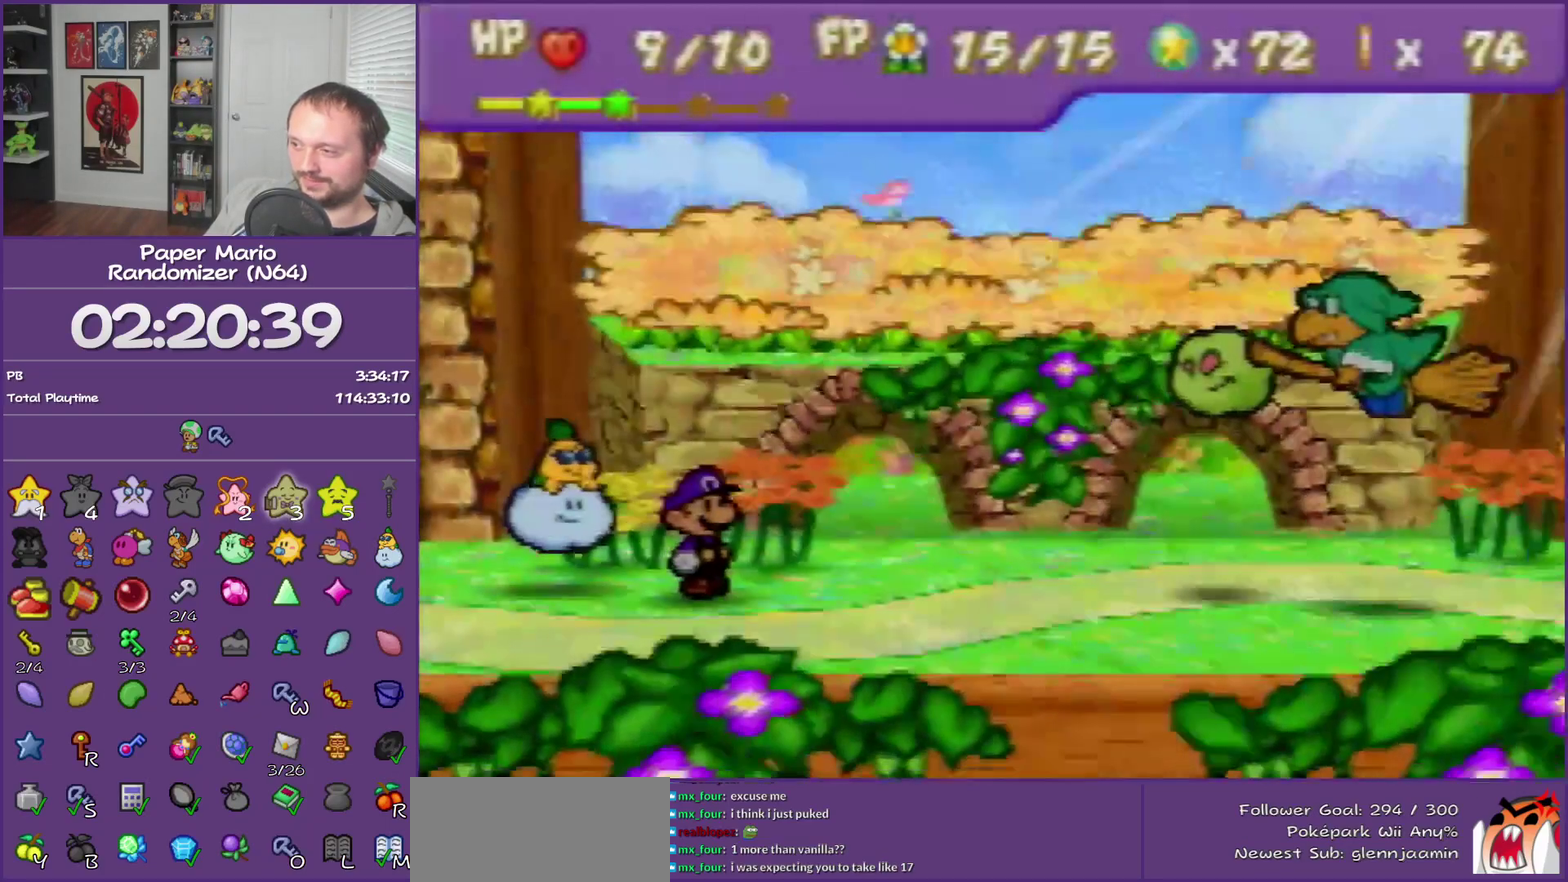
Gameplay with a controller (Nintendo layout); each line is a JSON object with the inputs held at the frame after it. "events" lists button and stick changes between this image and that frame as [ms after this image, input, new state], when the widget could be followed in between. This overlay highlights the sticks when they move; stick clicks (L3) are not distinguishable. Not read: L3 R3.
{"buttons": [], "left_stick": "center", "events": [[500, "B", "up"]]}
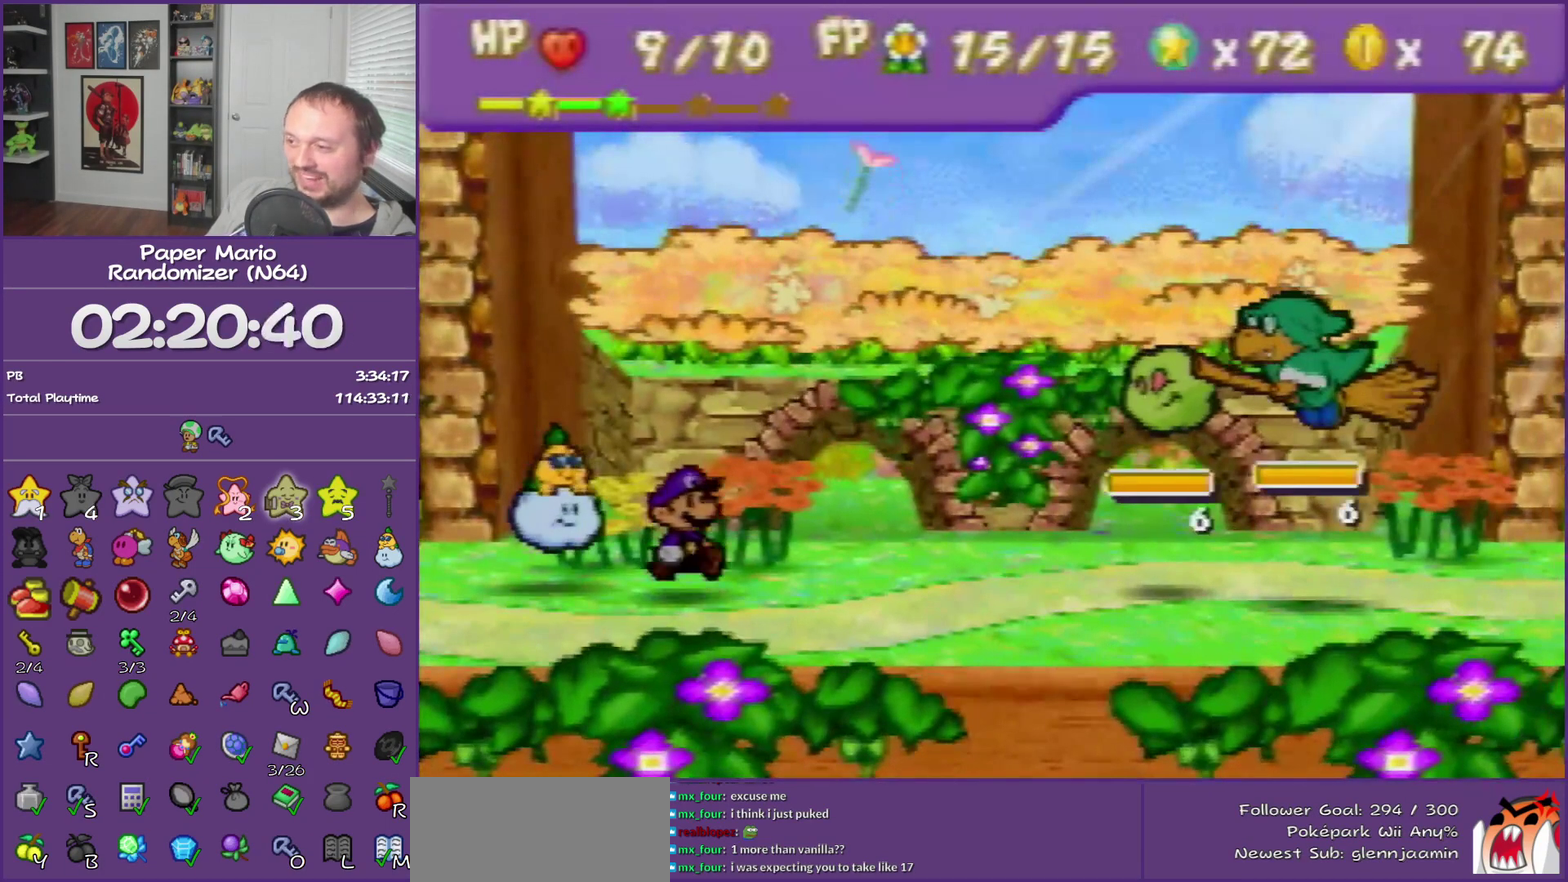
{"buttons": [], "left_stick": "up-left", "events": [[83, "left_stick", "up-left"], [217, "left_stick", "center"], [300, "left_stick", "up-left"], [367, "left_stick", "center"], [433, "left_stick", "up-left"]]}
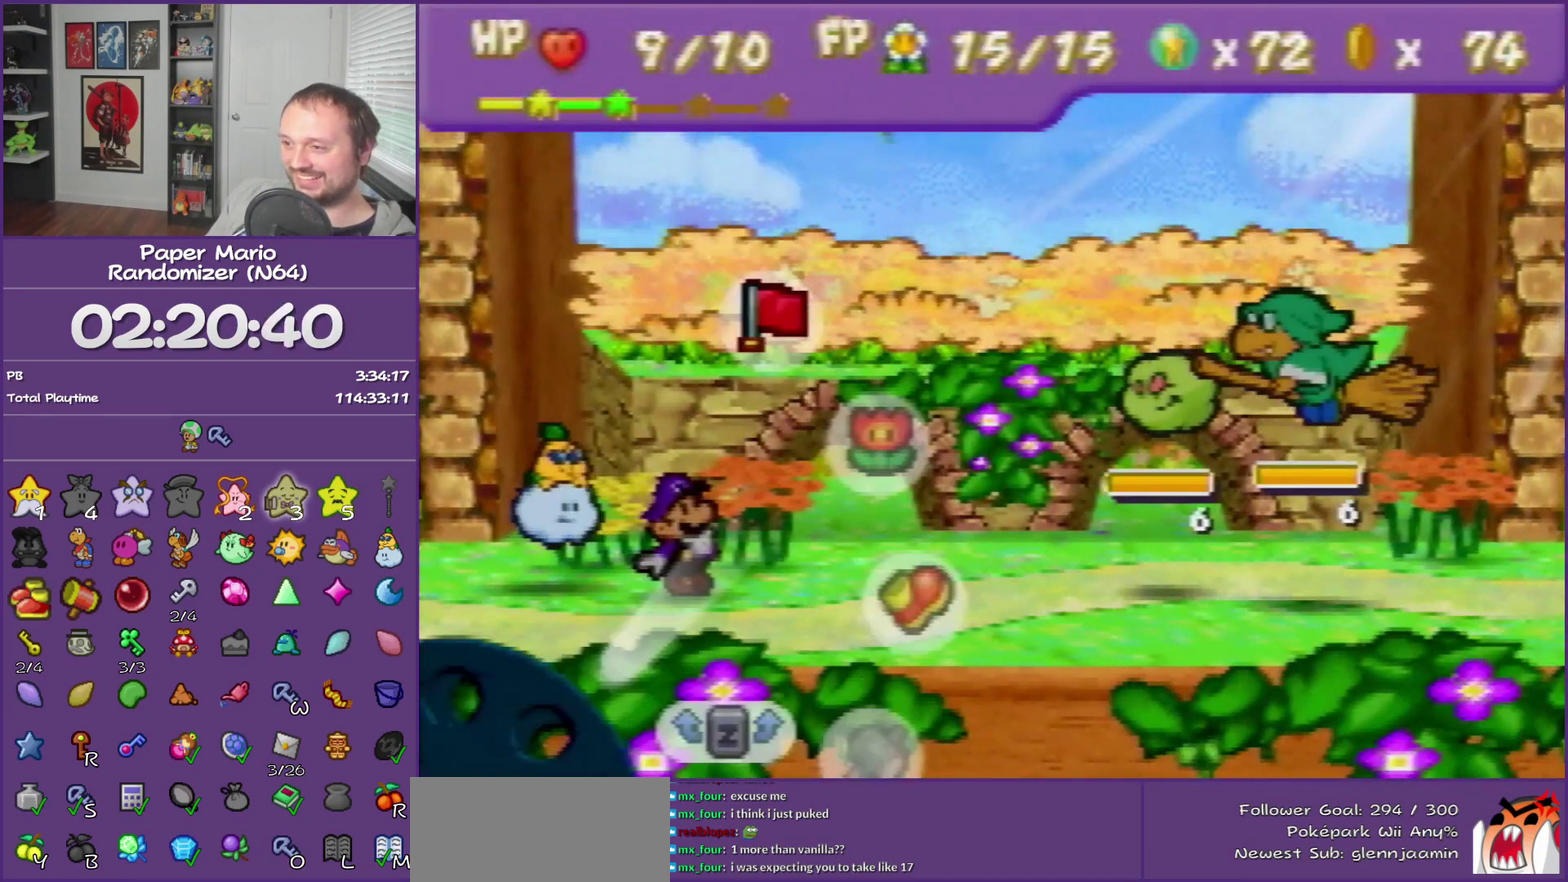
{"buttons": ["A"], "left_stick": "center", "events": [[50, "left_stick", "center"], [117, "A", "down"], [233, "A", "up"], [267, "left_stick", "up"], [300, "A", "down"], [367, "left_stick", "center"], [400, "A", "up"], [467, "A", "down"]]}
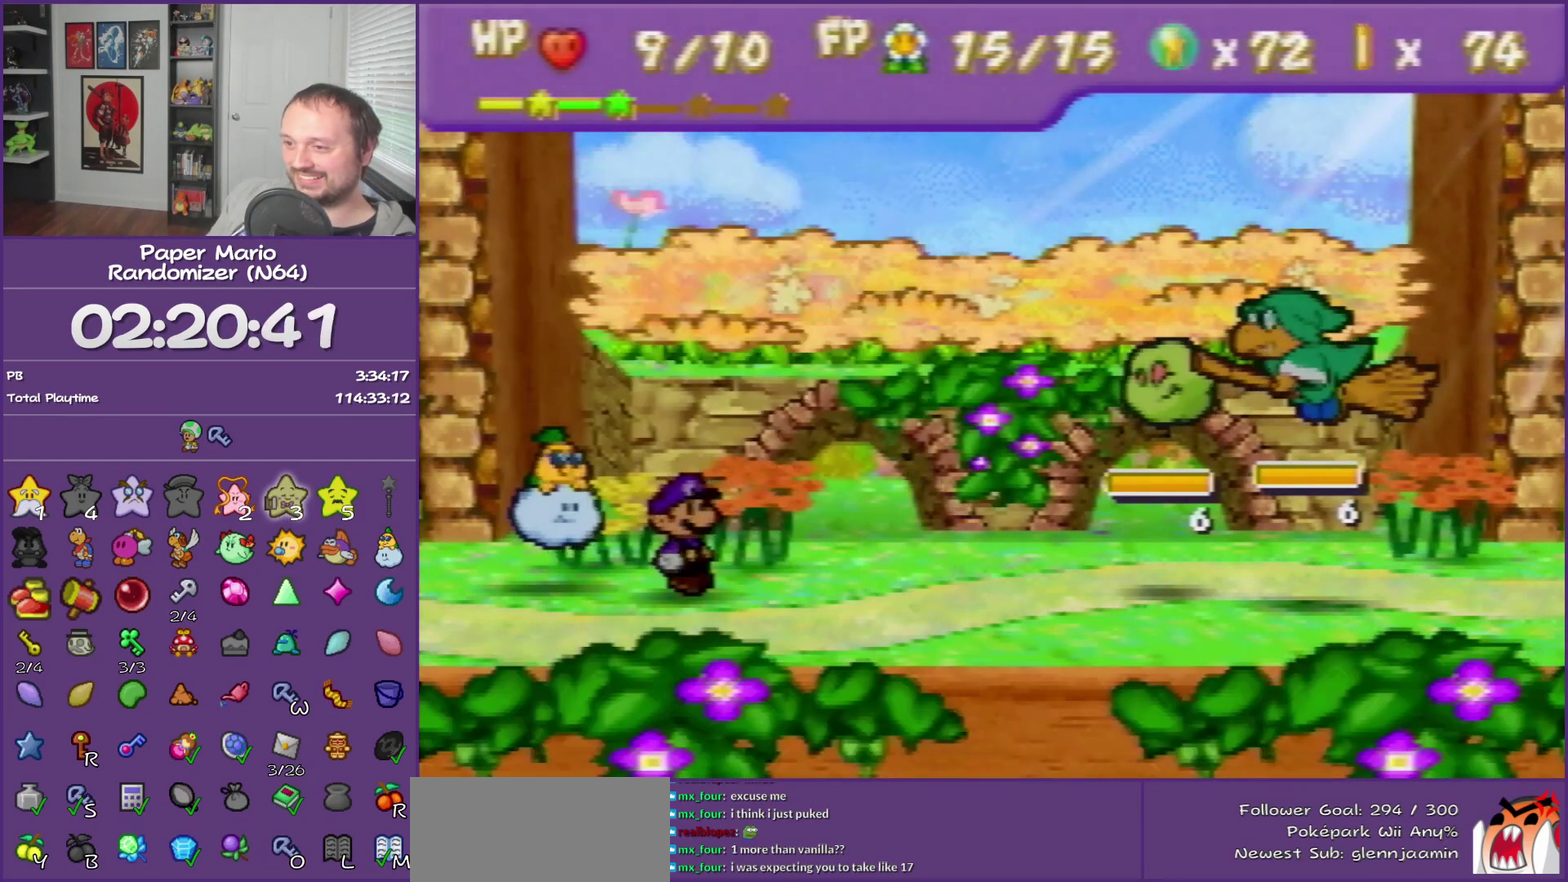
{"buttons": ["A"], "left_stick": "center", "events": [[50, "A", "up"], [333, "A", "down"]]}
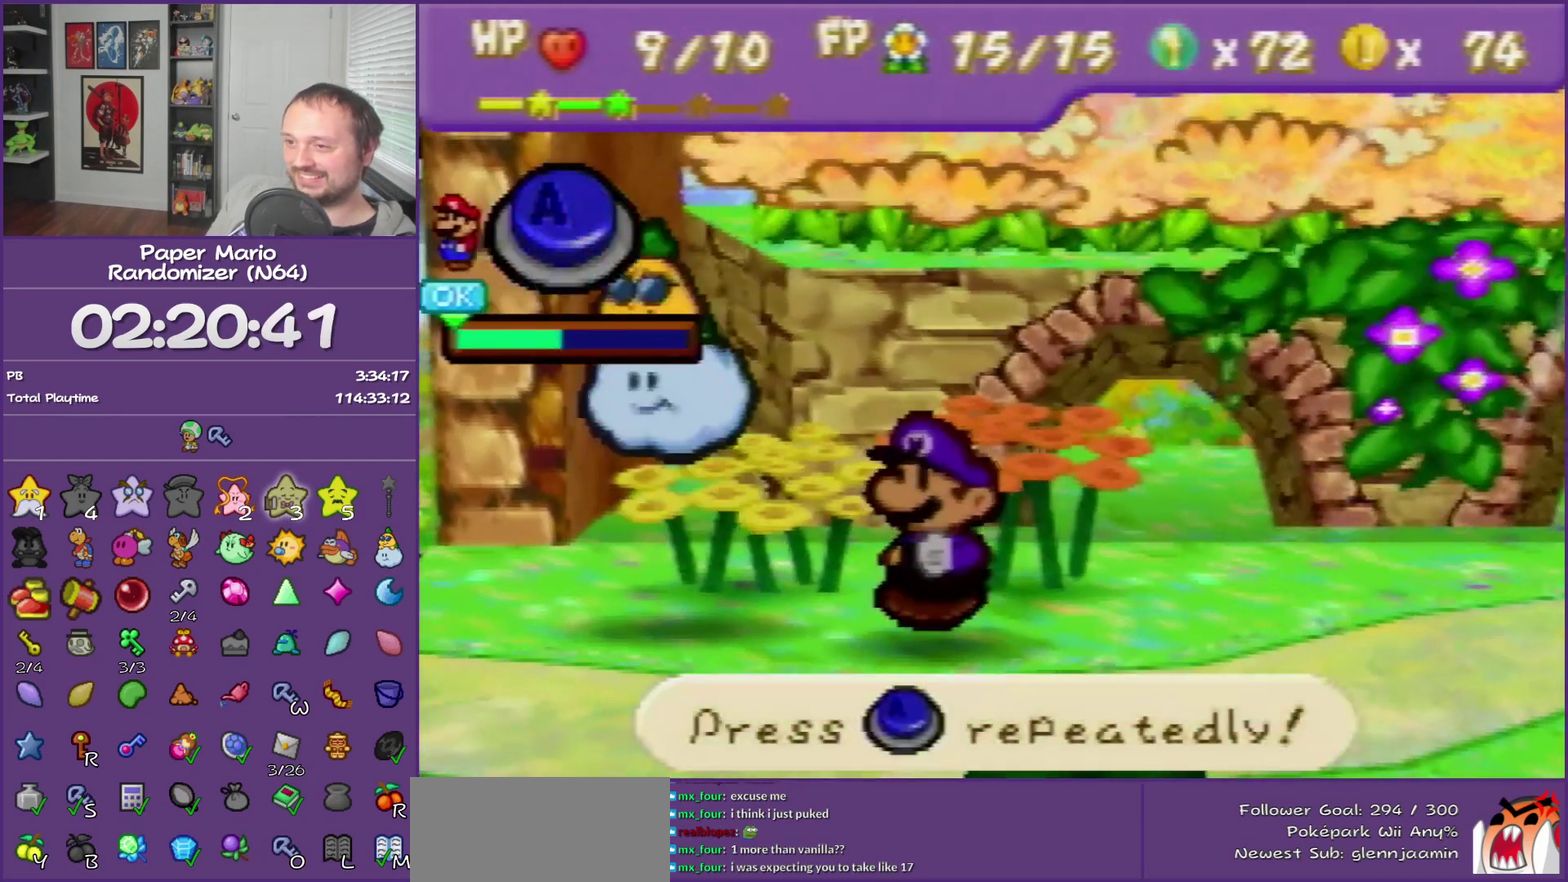
{"buttons": [], "left_stick": "center", "events": [[17, "A", "up"], [50, "A", "down"], [150, "A", "up"], [183, "A", "down"], [217, "A", "up"], [233, "A", "down"], [267, "A", "up"], [300, "A", "down"], [367, "A", "up"], [400, "A", "down"], [433, "A", "up"], [467, "A", "down"], [483, "A", "up"]]}
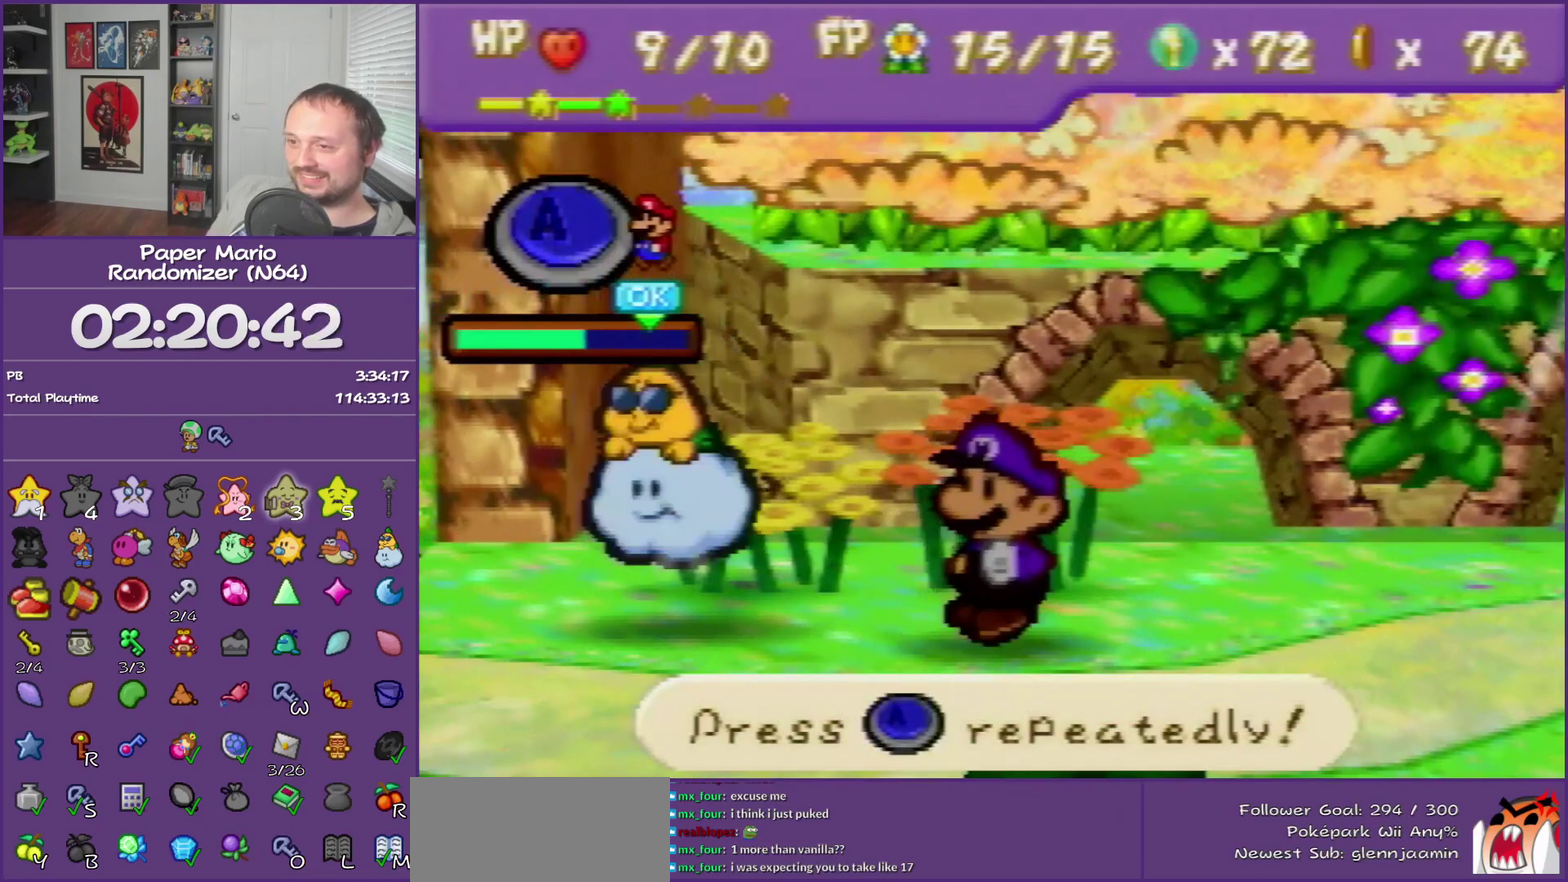
{"buttons": [], "left_stick": "center", "events": [[17, "A", "down"], [150, "A", "up"], [183, "A", "down"], [217, "A", "up"], [233, "A", "down"], [333, "A", "up"], [400, "A", "down"], [433, "A", "up"], [450, "A", "down"], [483, "A", "up"]]}
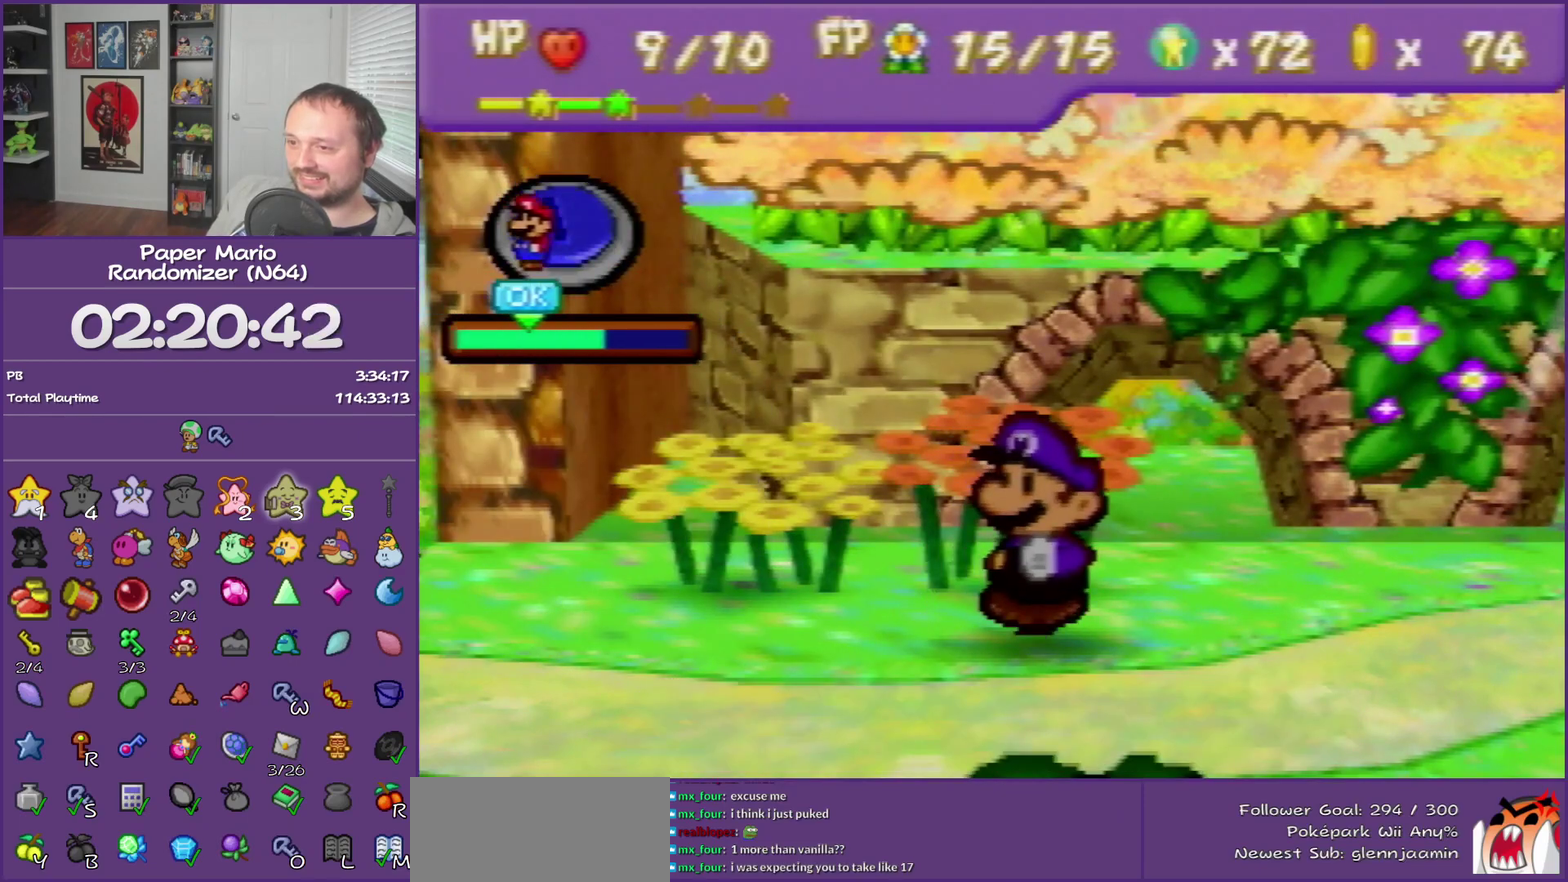
{"buttons": [], "left_stick": "center", "events": []}
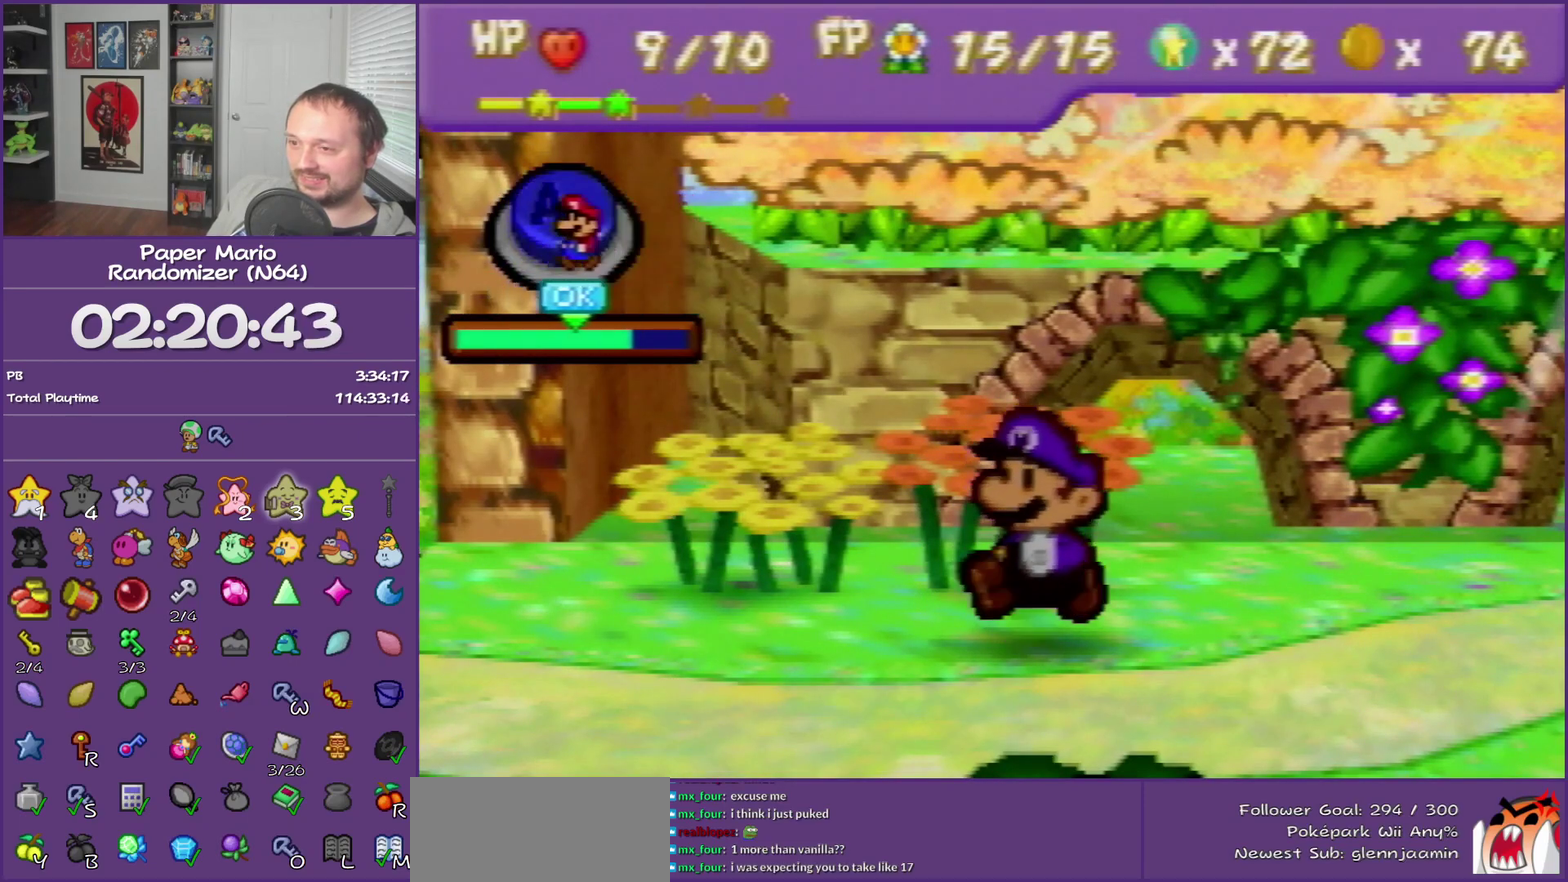
{"buttons": ["A"], "left_stick": "center", "events": [[17, "A", "down"], [83, "A", "up"], [117, "A", "down"], [150, "A", "up"], [183, "A", "down"], [200, "A", "up"], [233, "A", "down"], [267, "A", "up"], [333, "A", "down"], [367, "A", "up"], [400, "A", "down"], [433, "A", "up"], [483, "A", "down"]]}
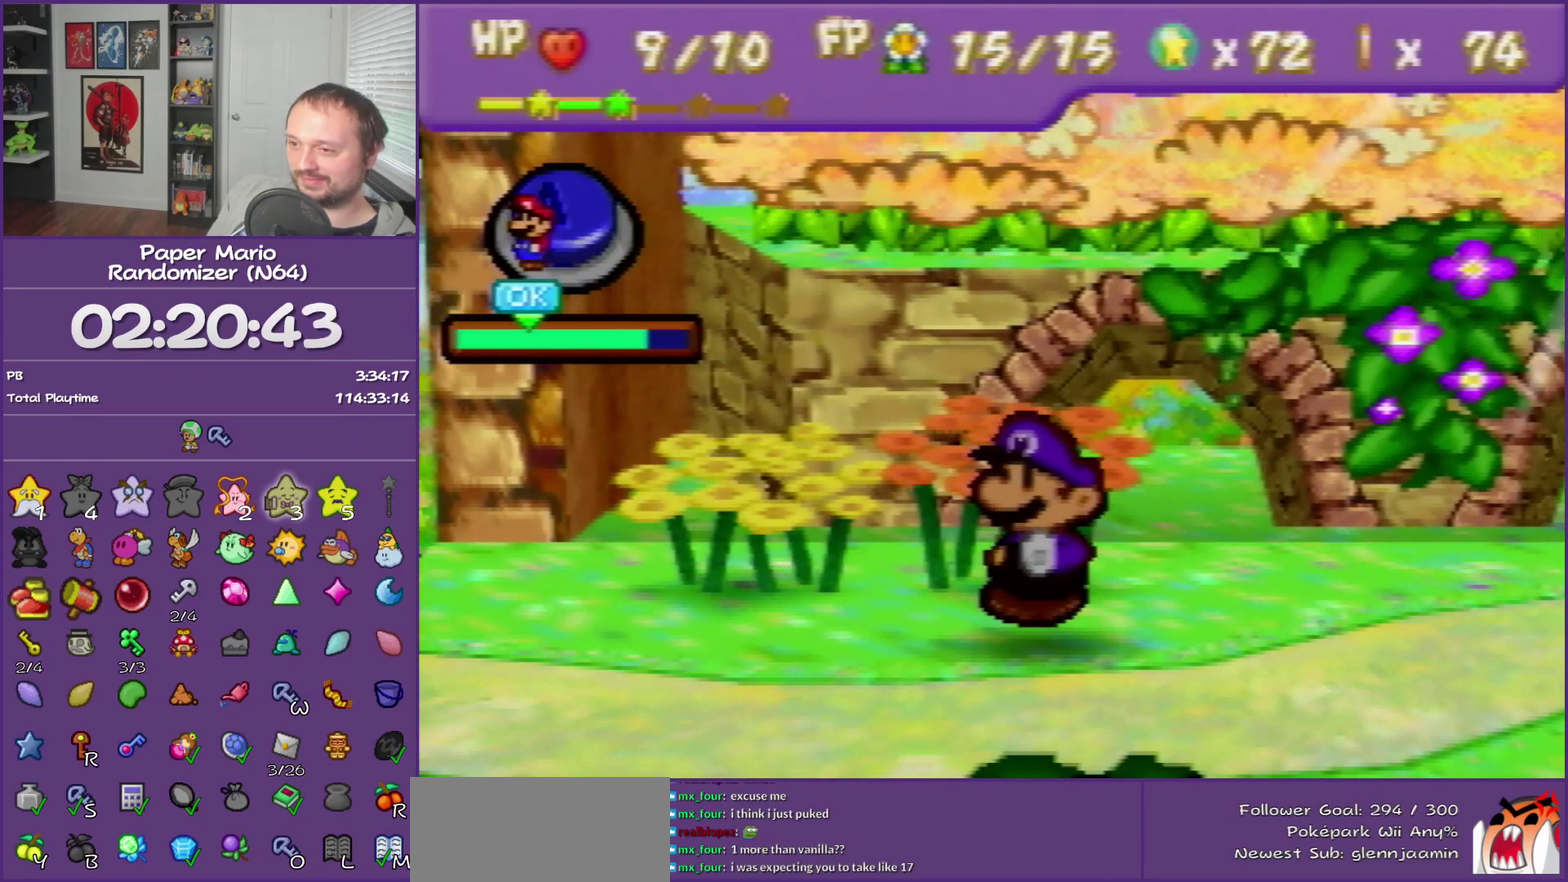
{"buttons": [], "left_stick": "center", "events": [[17, "A", "up"], [50, "A", "down"], [83, "A", "up"], [183, "A", "down"], [233, "A", "up"], [300, "A", "down"], [333, "A", "up"]]}
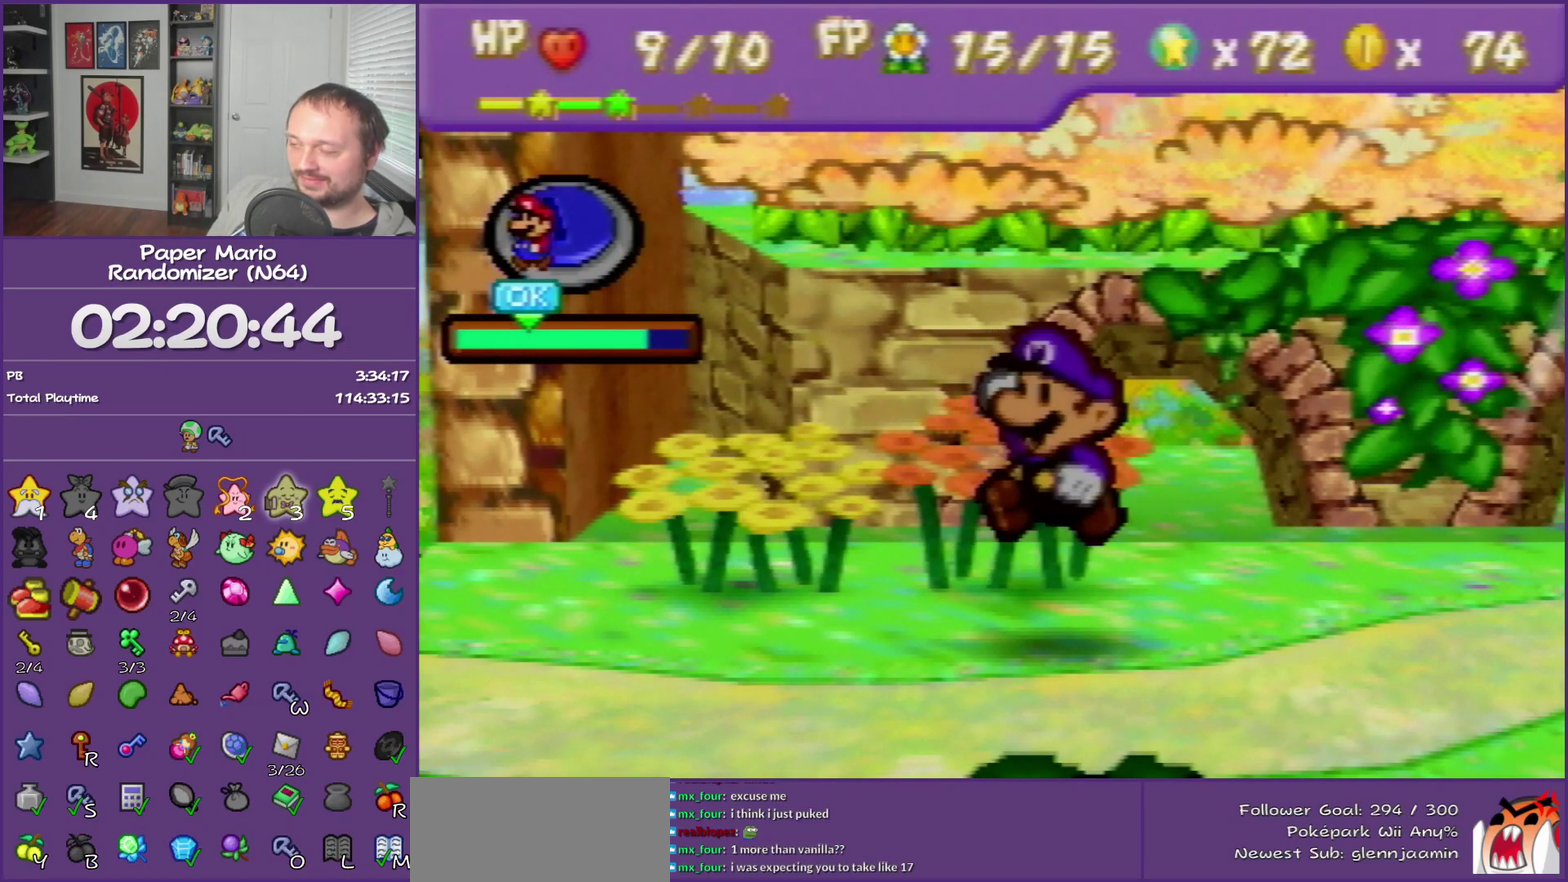
{"buttons": ["A"], "left_stick": "center", "events": [[433, "A", "down"]]}
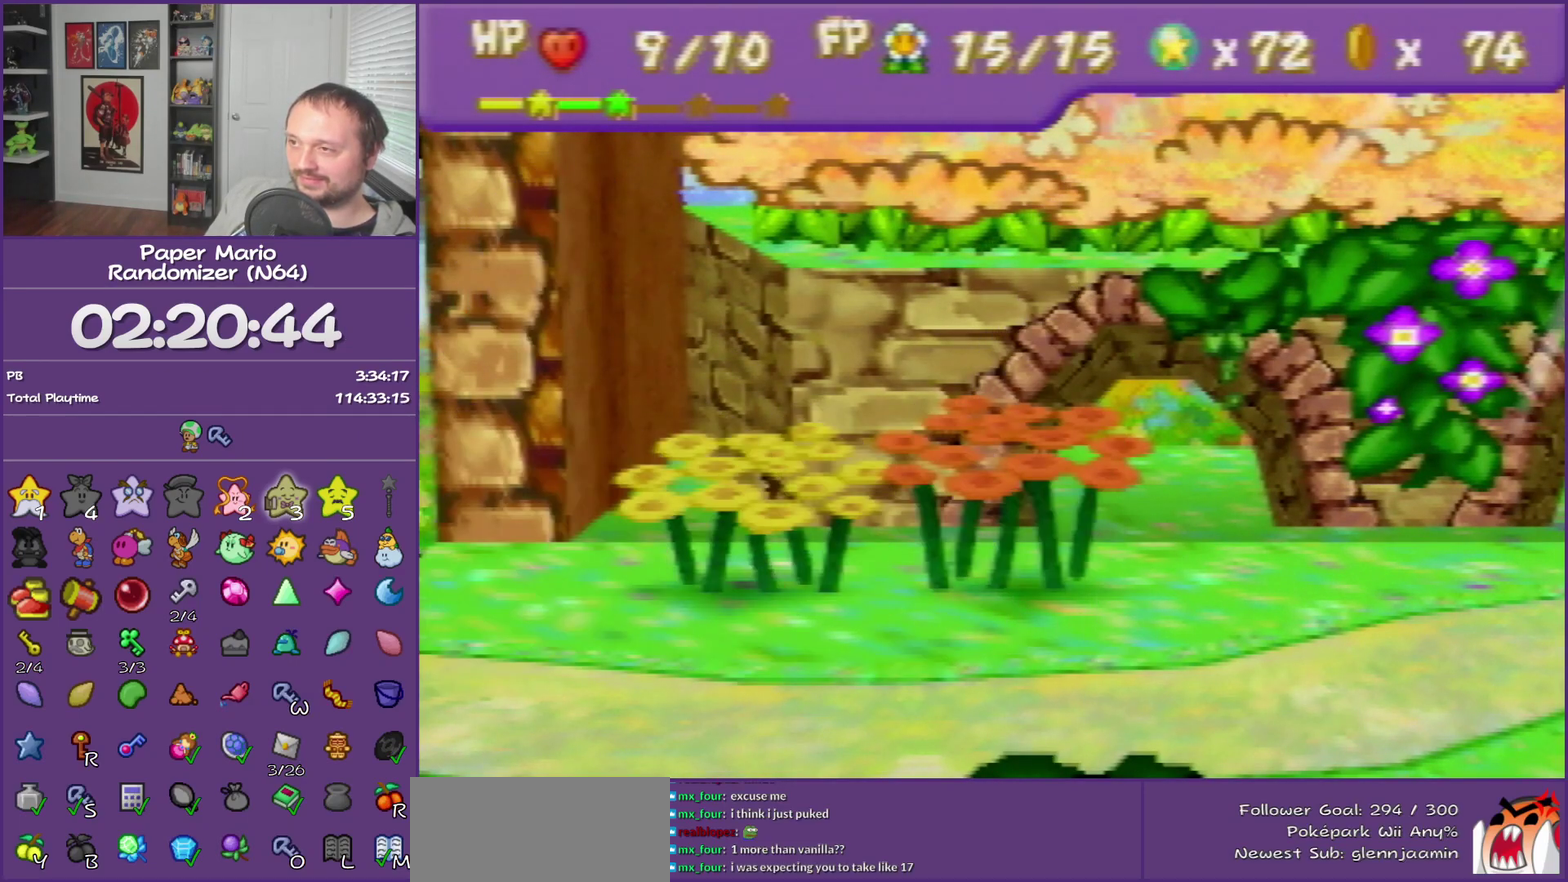
{"buttons": ["A"], "left_stick": "center", "events": [[17, "A", "up"], [83, "A", "down"], [200, "A", "up"], [267, "A", "down"], [400, "A", "up"], [450, "A", "down"]]}
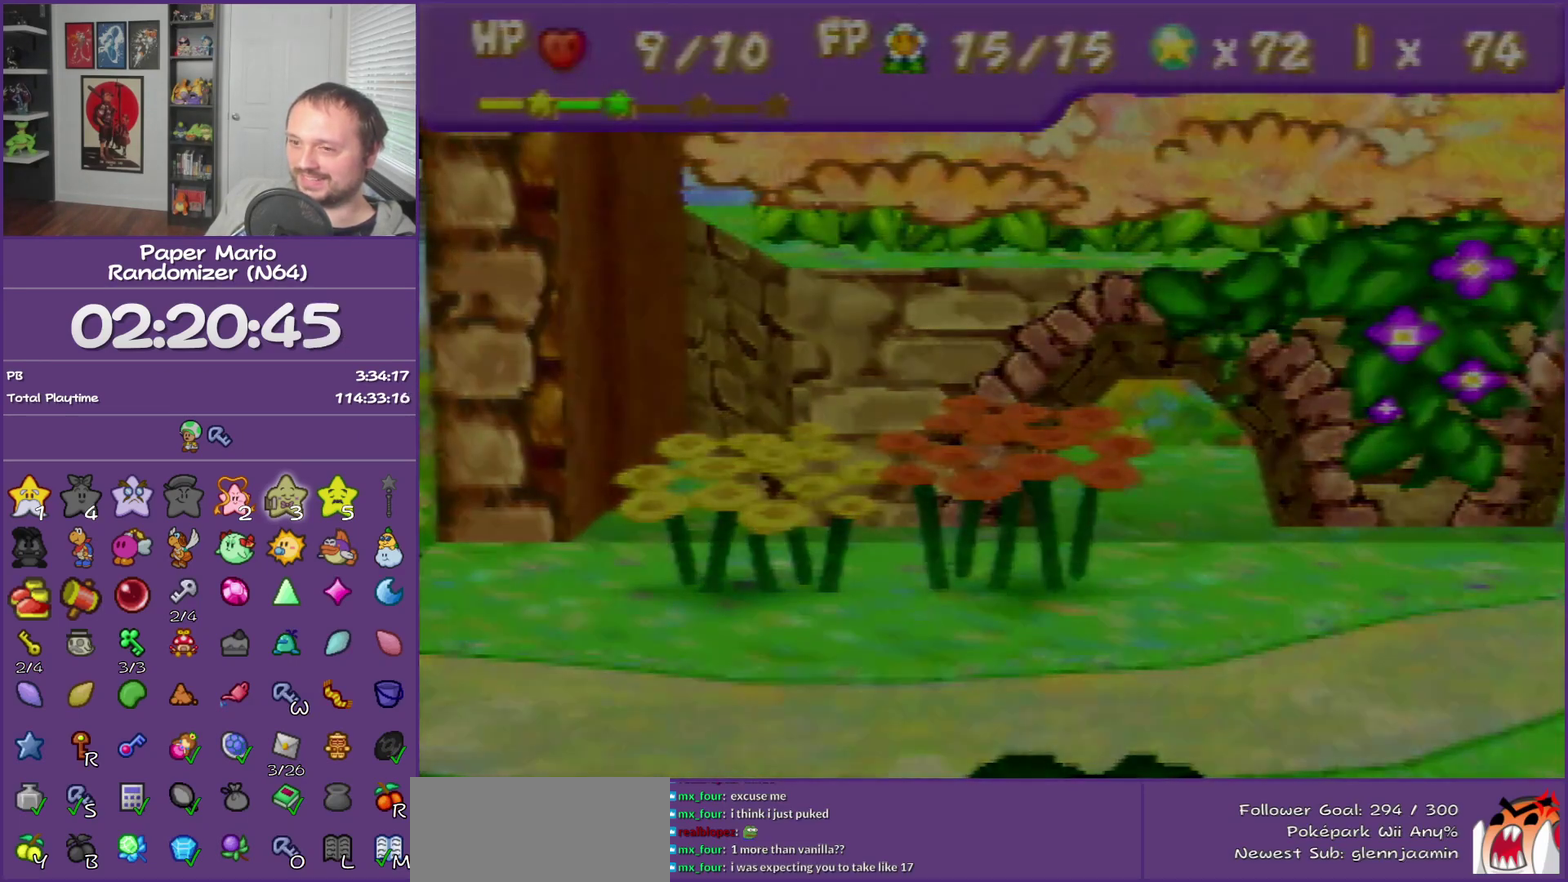
{"buttons": [], "left_stick": "left", "events": [[83, "A", "up"], [150, "A", "down"], [267, "A", "up"], [300, "left_stick", "left"], [333, "A", "down"], [483, "A", "up"]]}
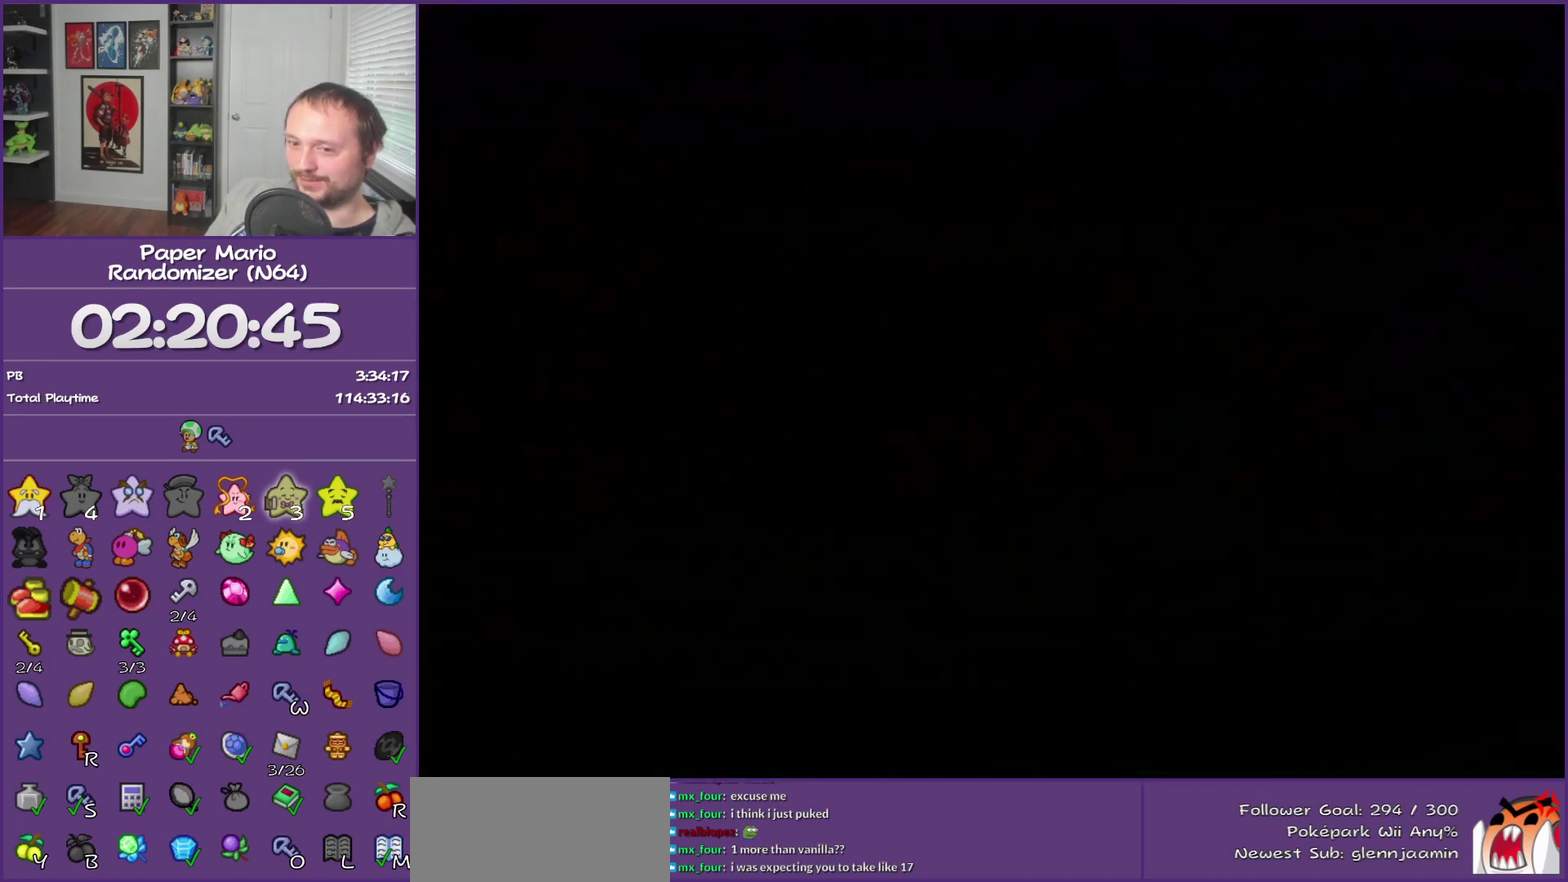
{"buttons": [], "left_stick": "up-left", "events": [[50, "A", "down"], [117, "left_stick", "up-left"], [167, "A", "up"]]}
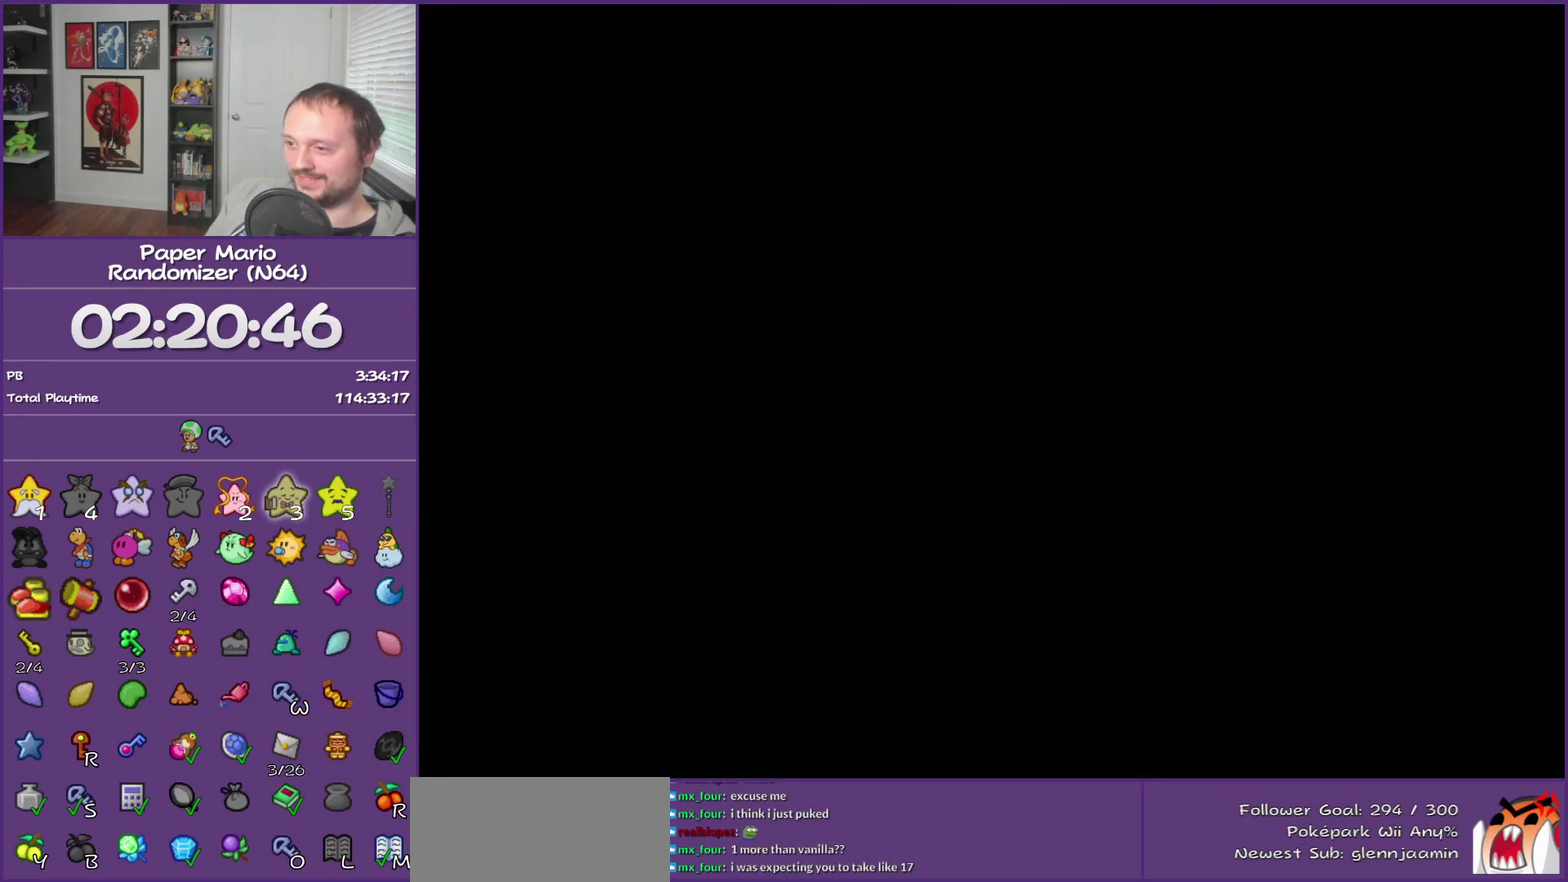
{"buttons": [], "left_stick": "up-left", "events": []}
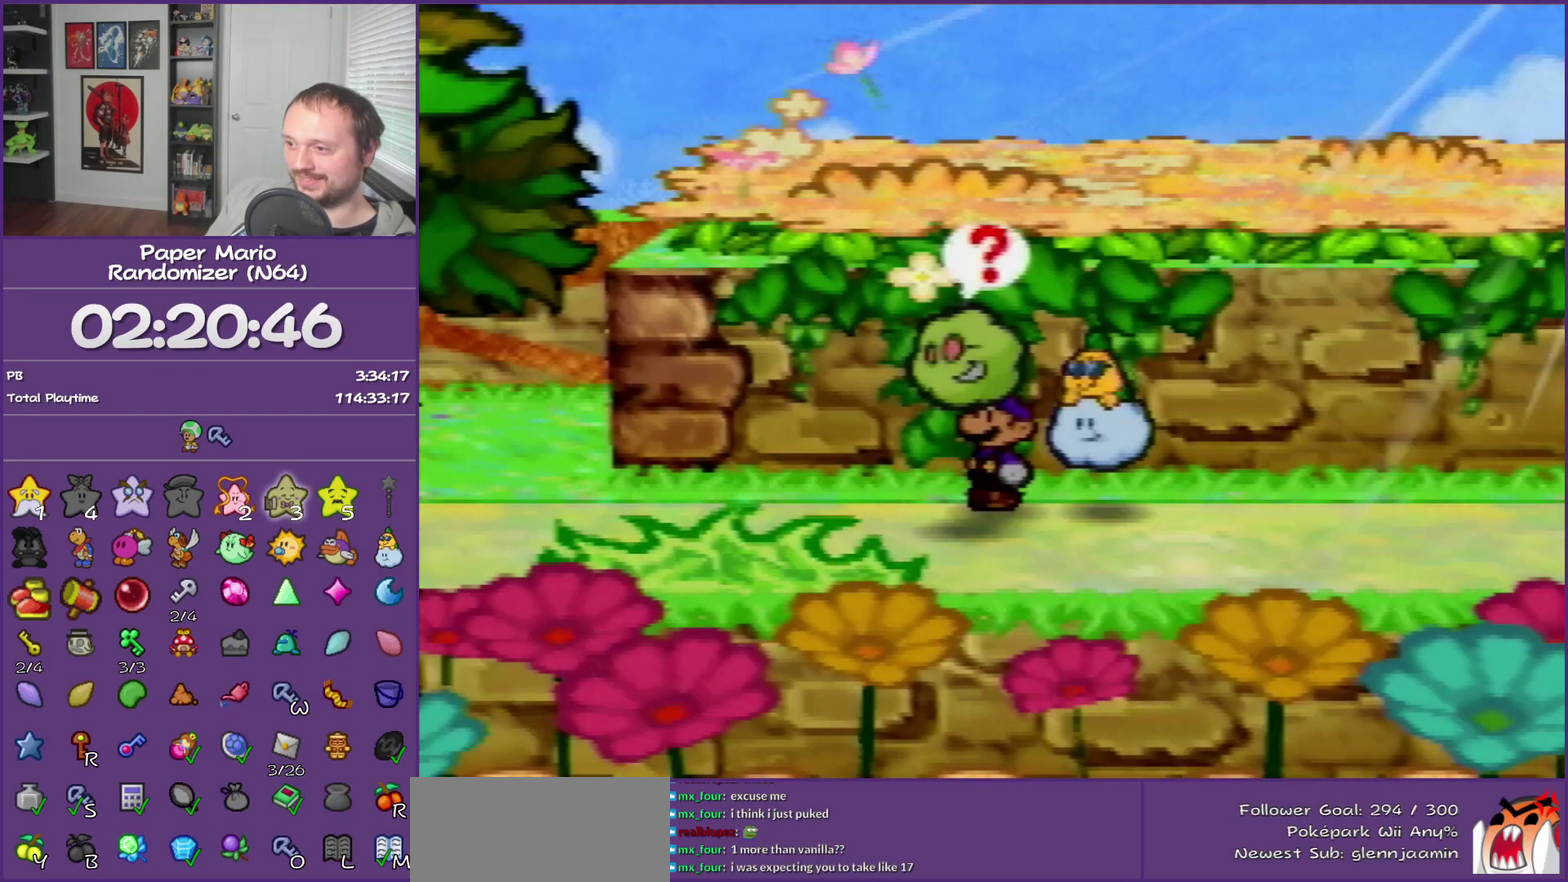
{"buttons": ["Z"], "left_stick": "up-left", "events": [[267, "Z", "down"]]}
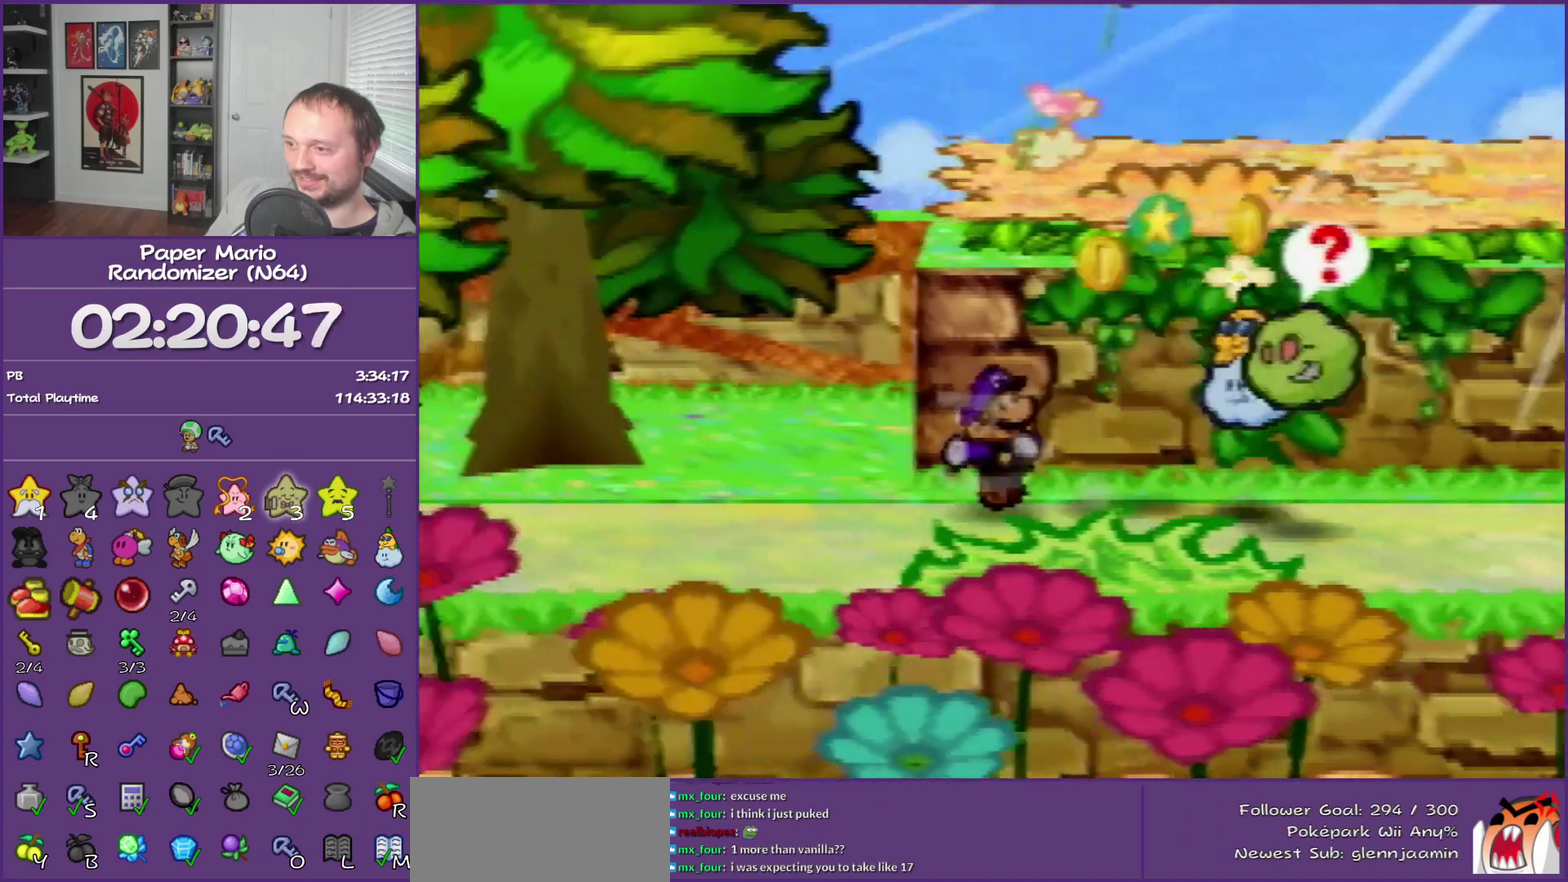
{"buttons": [], "left_stick": "up-left", "events": [[33, "Z", "up"], [267, "B", "down"], [450, "B", "up"]]}
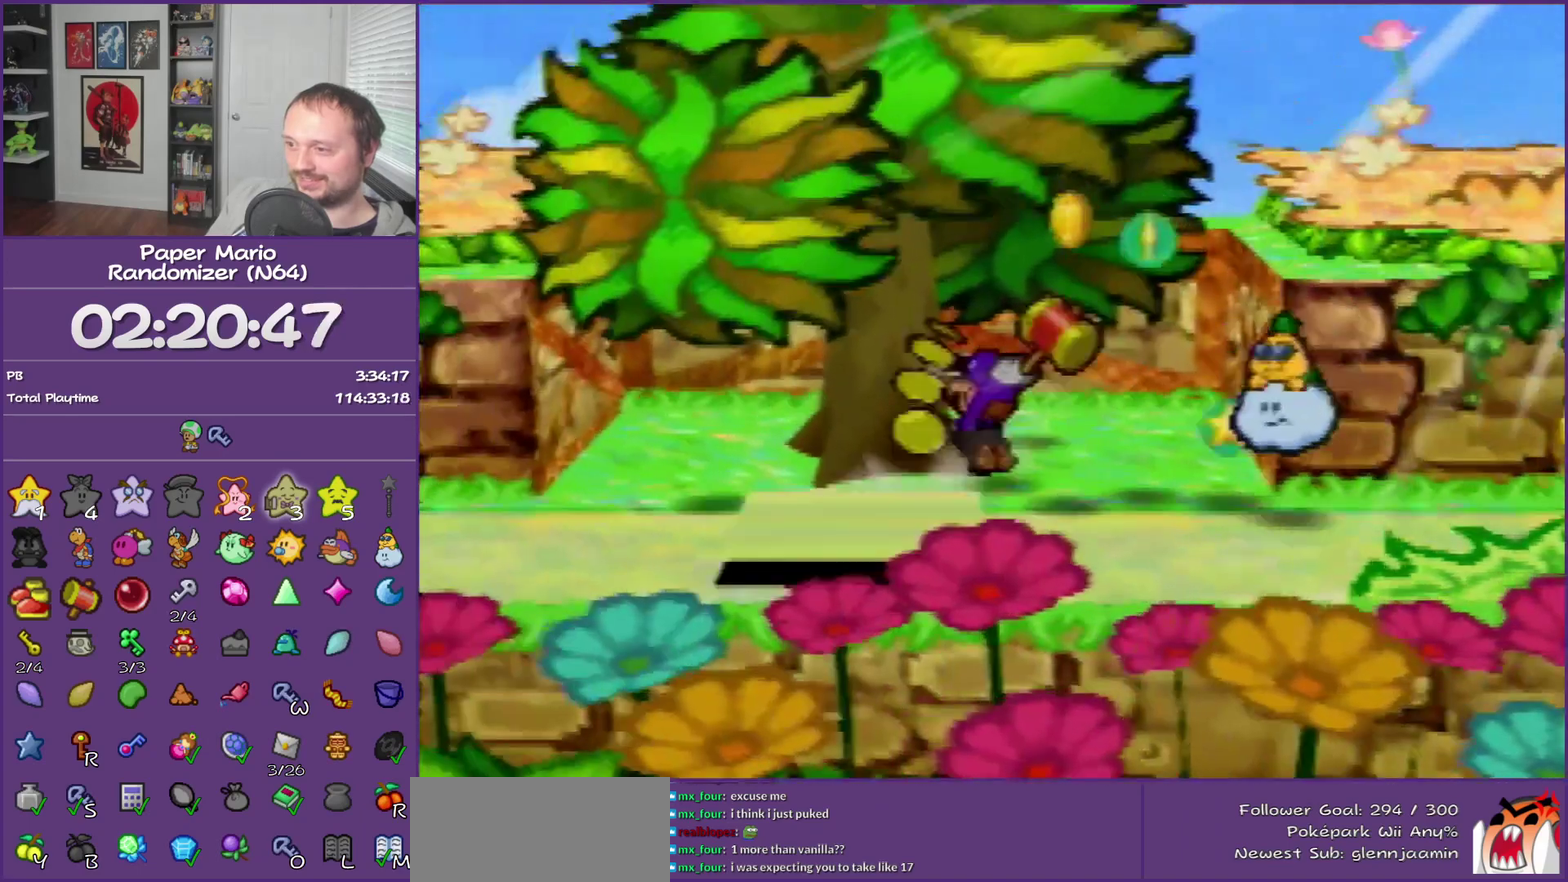
{"buttons": [], "left_stick": "center", "events": [[33, "left_stick", "center"]]}
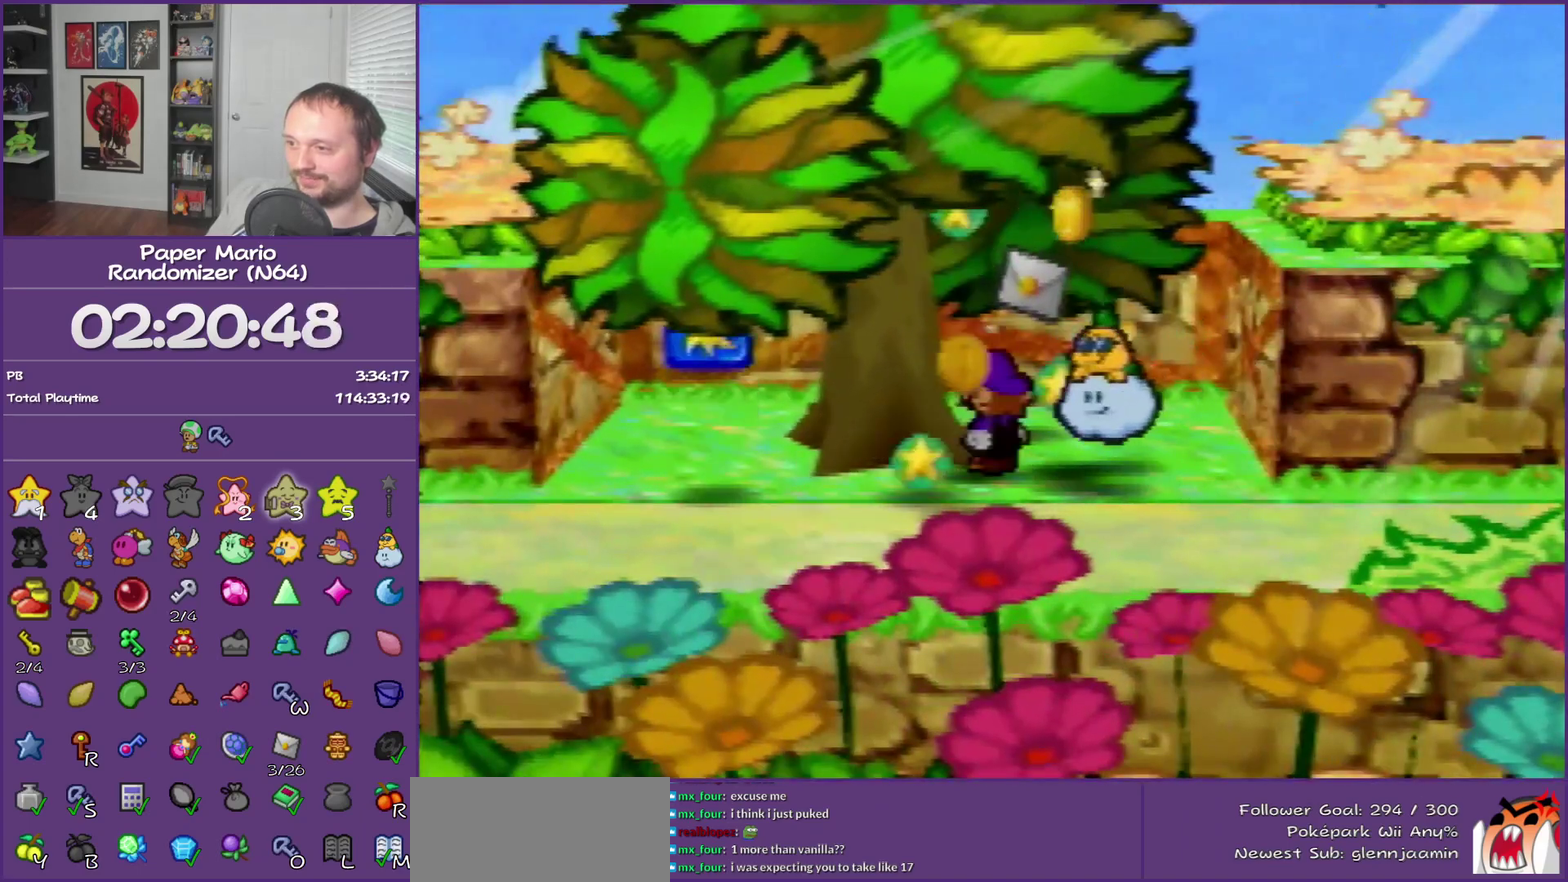
{"buttons": [], "left_stick": "down-left", "events": [[283, "left_stick", "down-left"]]}
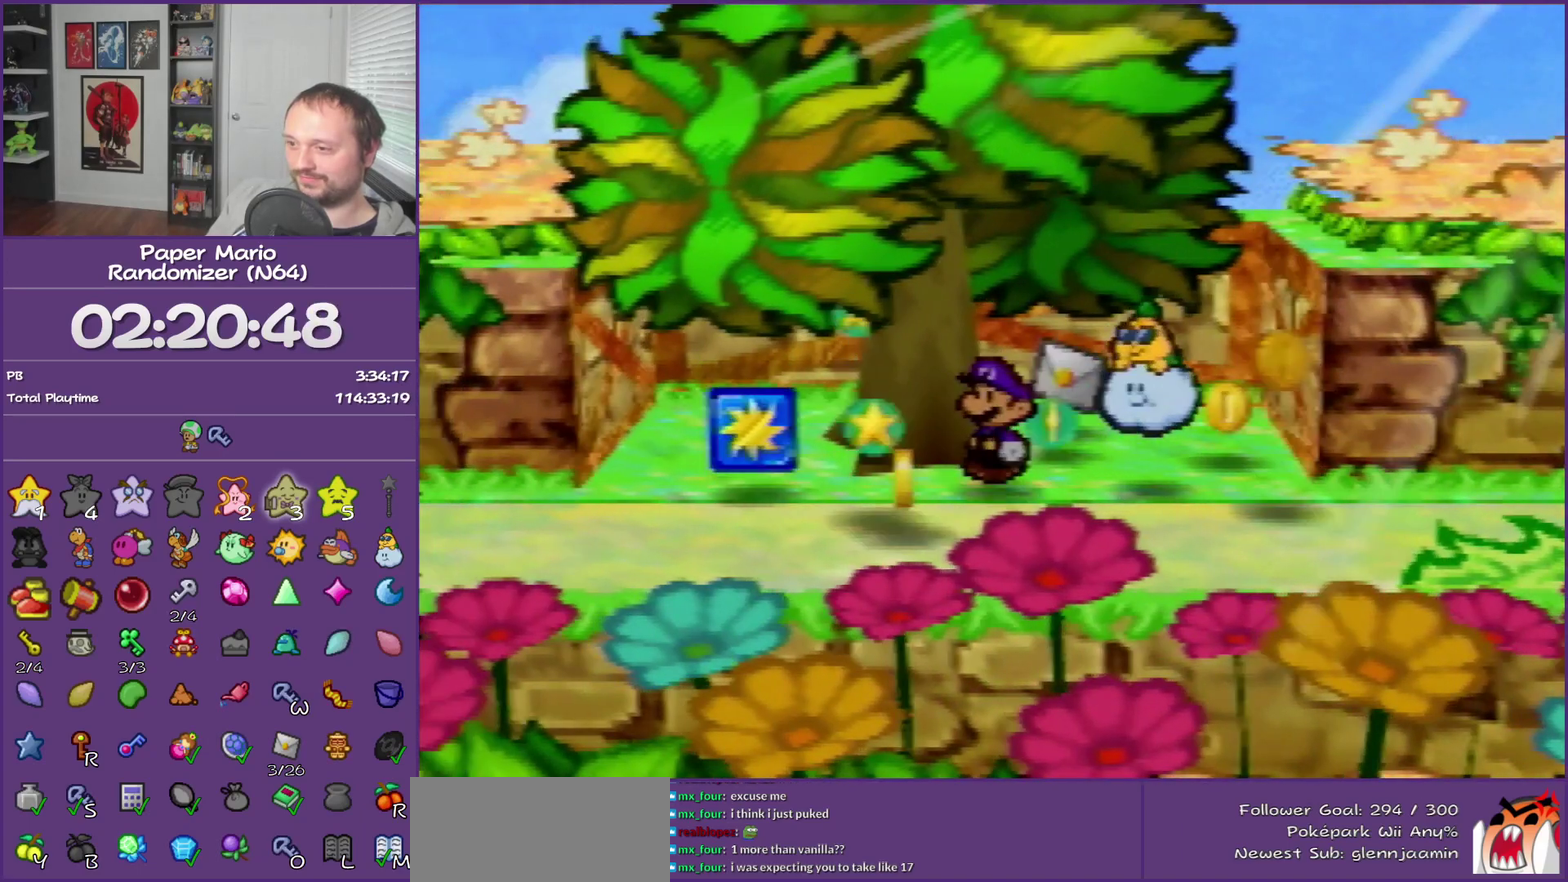
{"buttons": [], "left_stick": "up-left", "events": [[417, "left_stick", "up-left"]]}
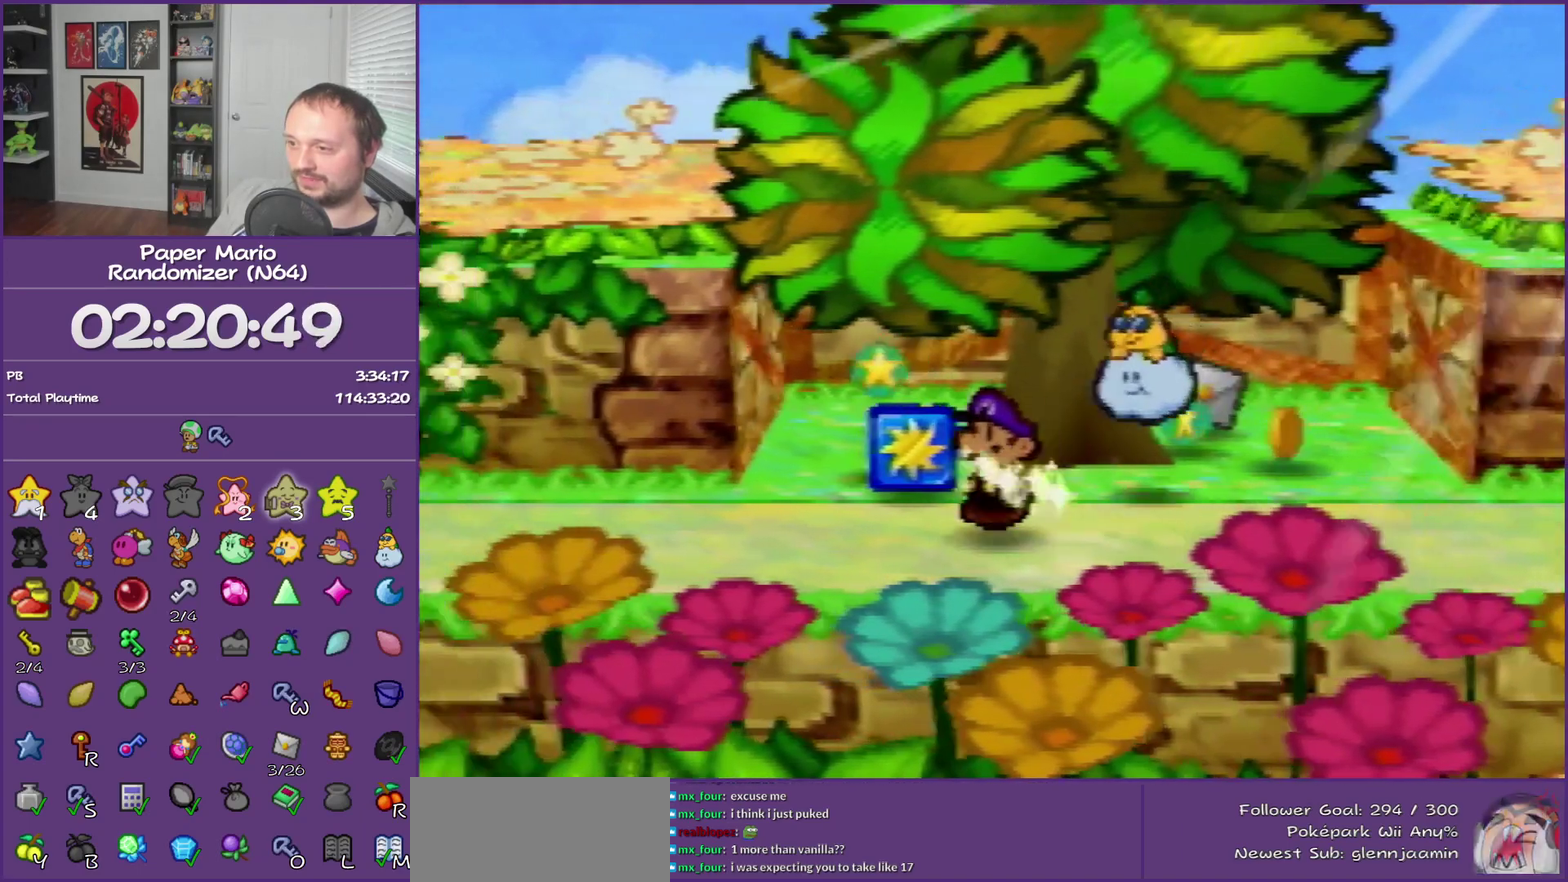
{"buttons": [], "left_stick": "down-left", "events": [[317, "left_stick", "center"], [433, "left_stick", "down-left"]]}
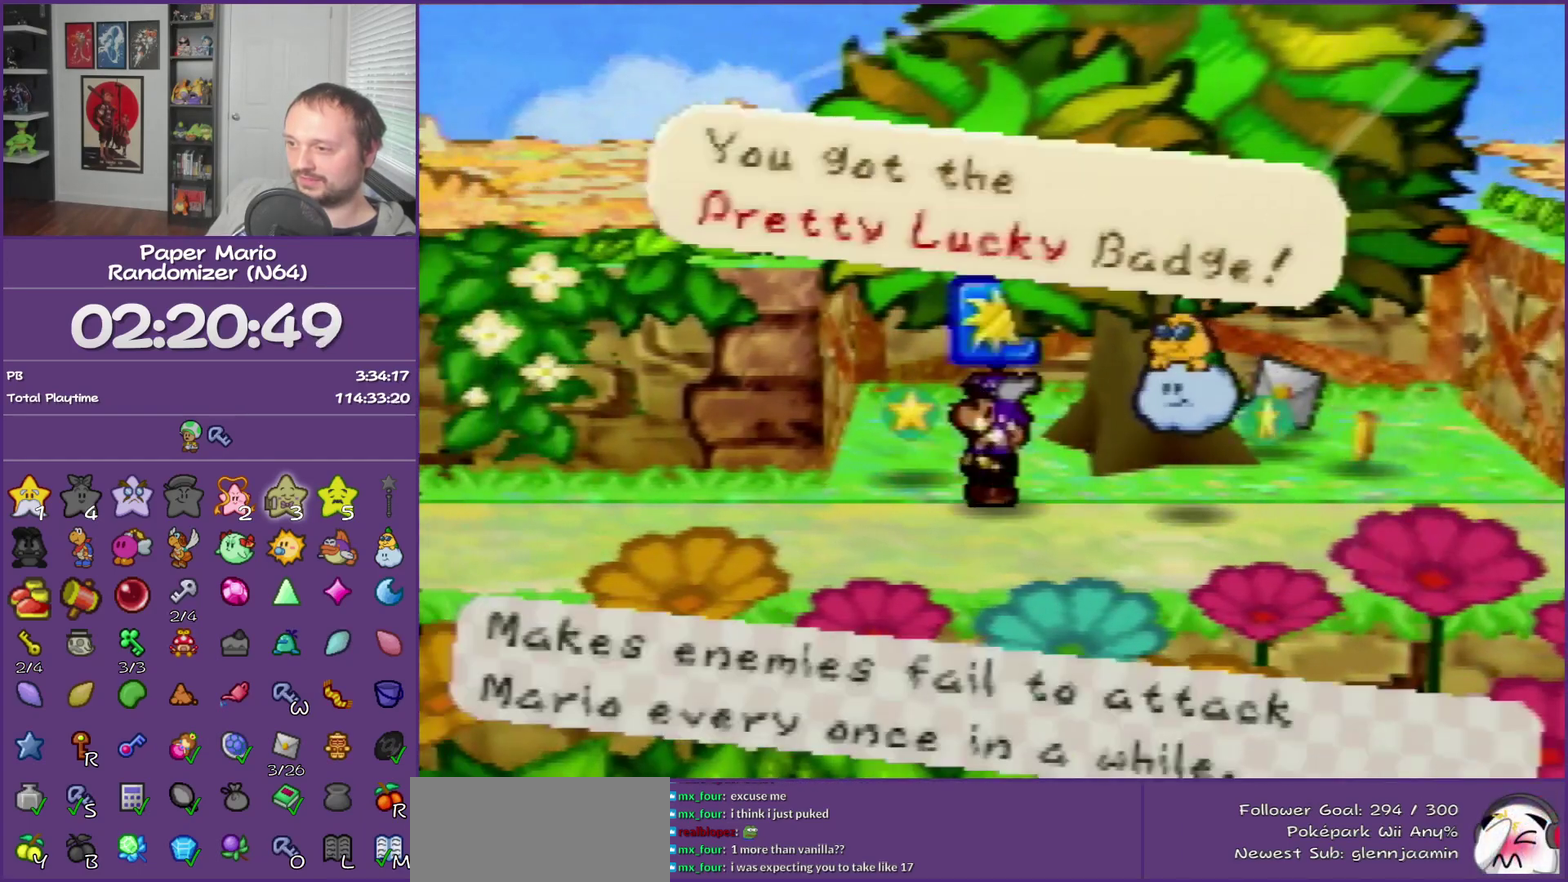
{"buttons": [], "left_stick": "left", "events": [[100, "A", "down"], [250, "A", "up"], [417, "left_stick", "left"]]}
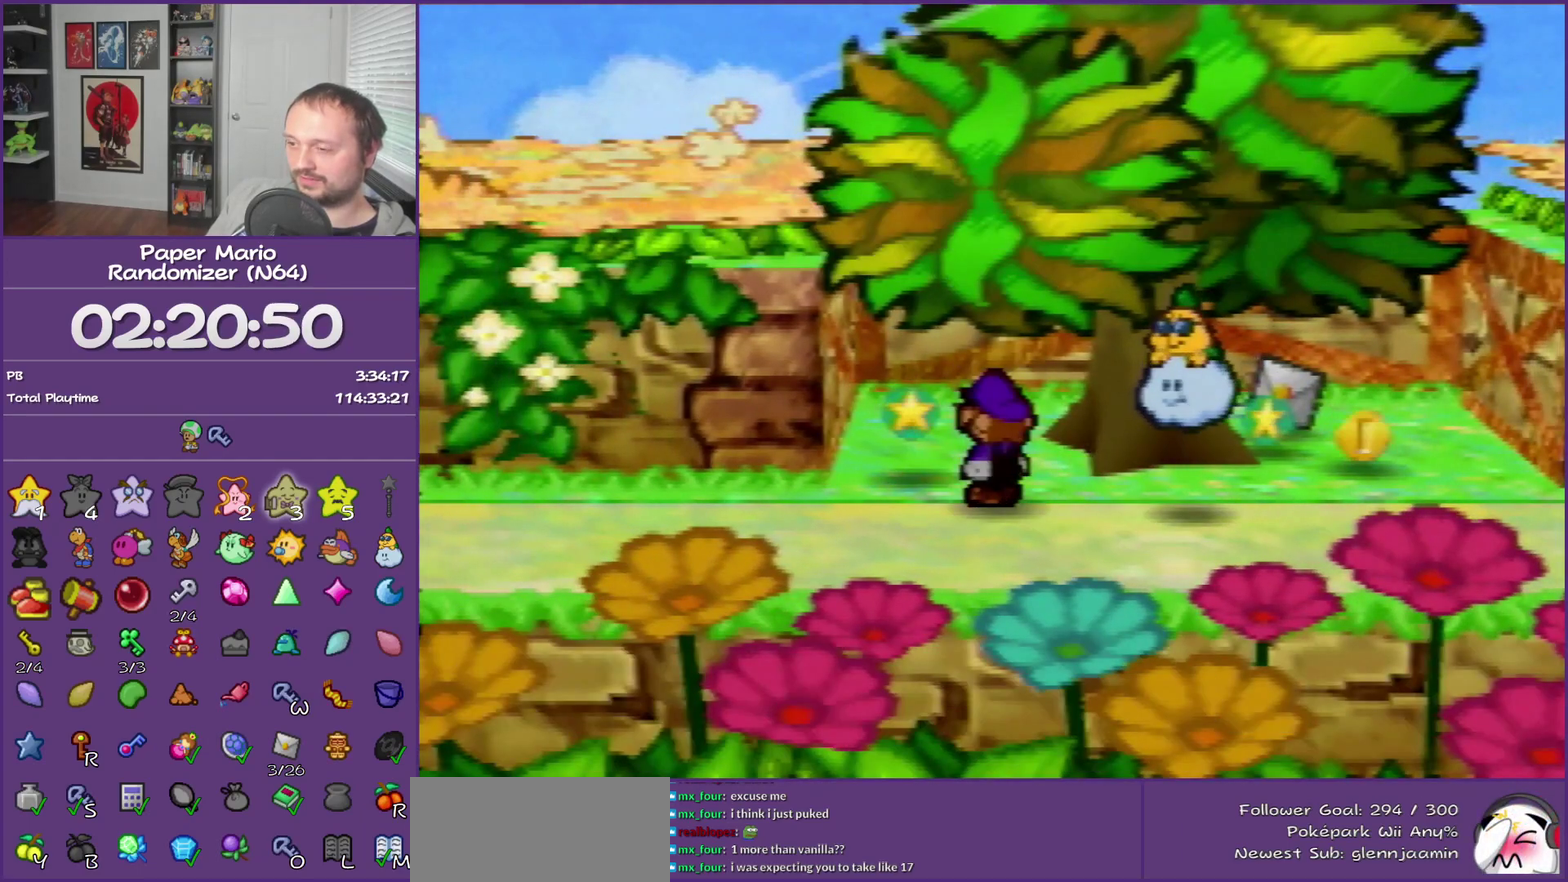
{"buttons": ["Z"], "left_stick": "left", "events": [[100, "Z", "down"]]}
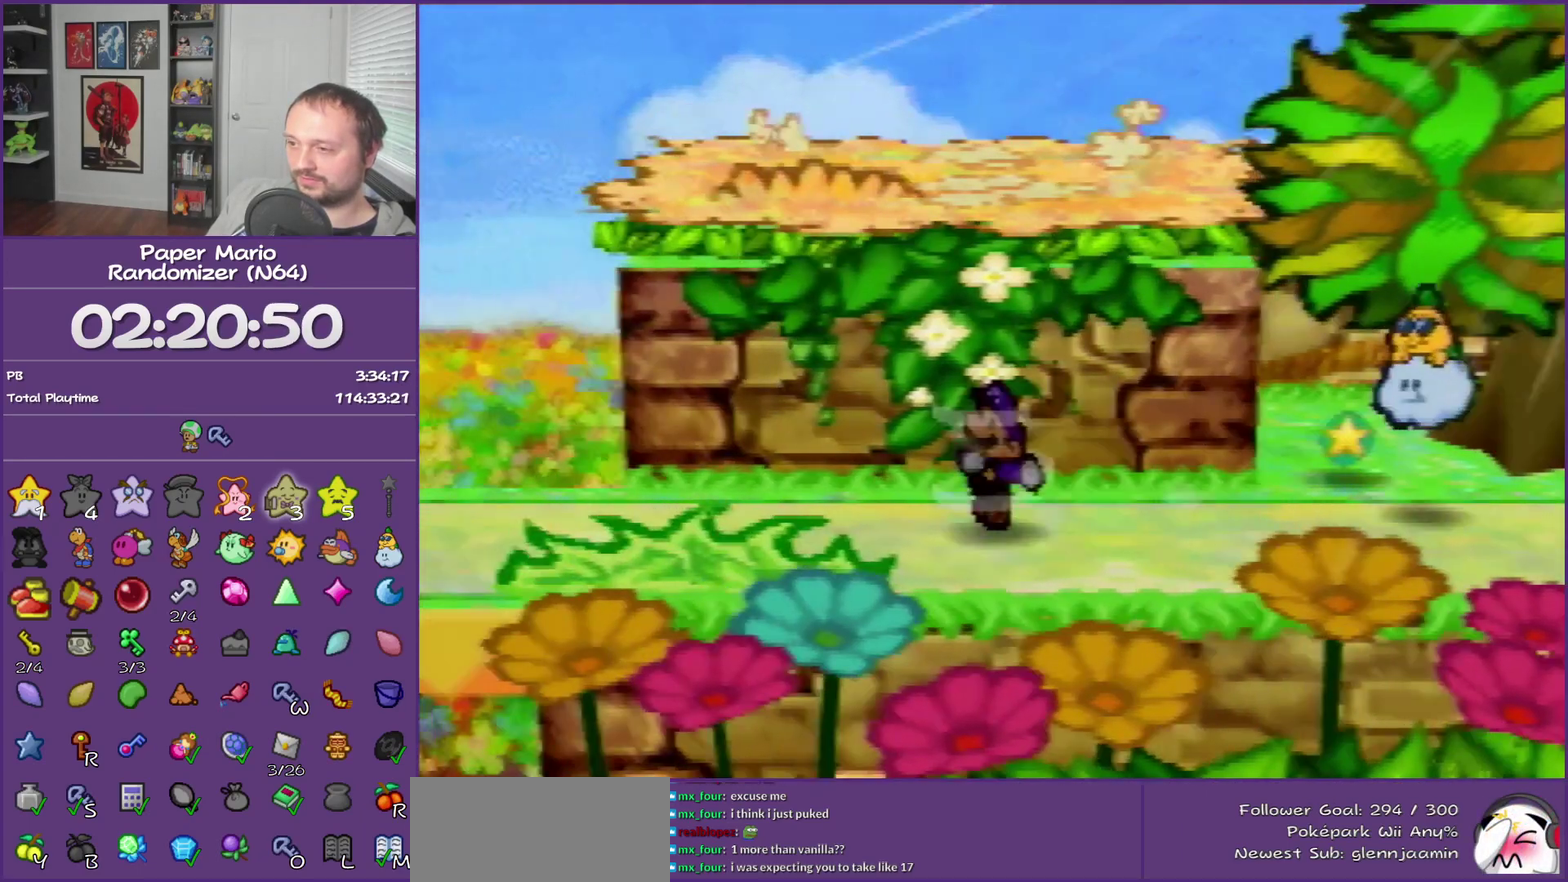
{"buttons": [], "left_stick": "left", "events": [[183, "Z", "up"]]}
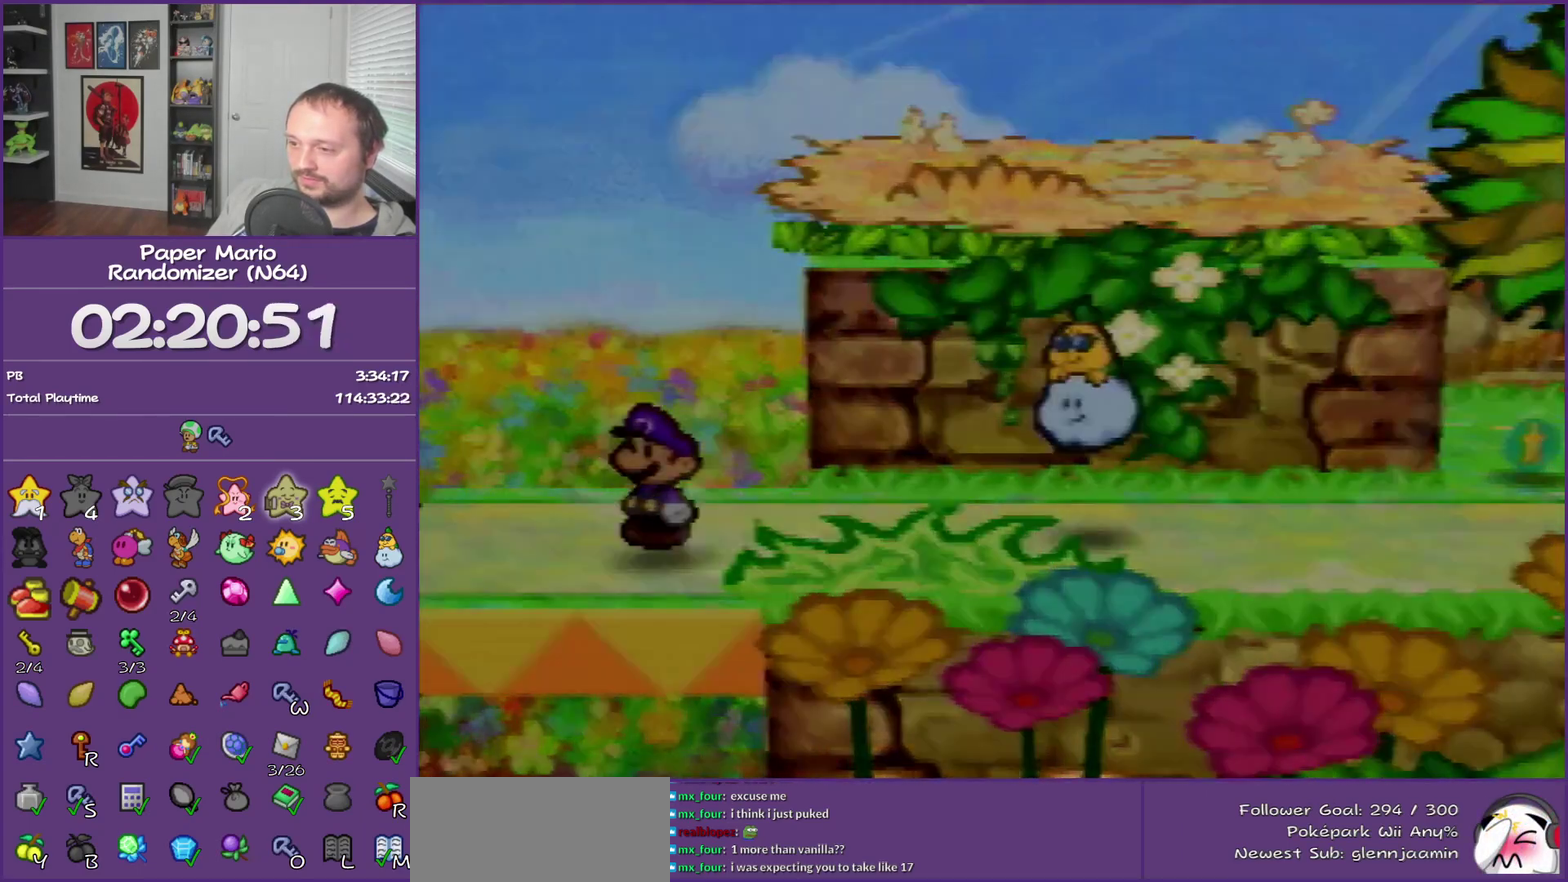
{"buttons": [], "left_stick": "left", "events": [[100, "left_stick", "center"], [467, "left_stick", "left"]]}
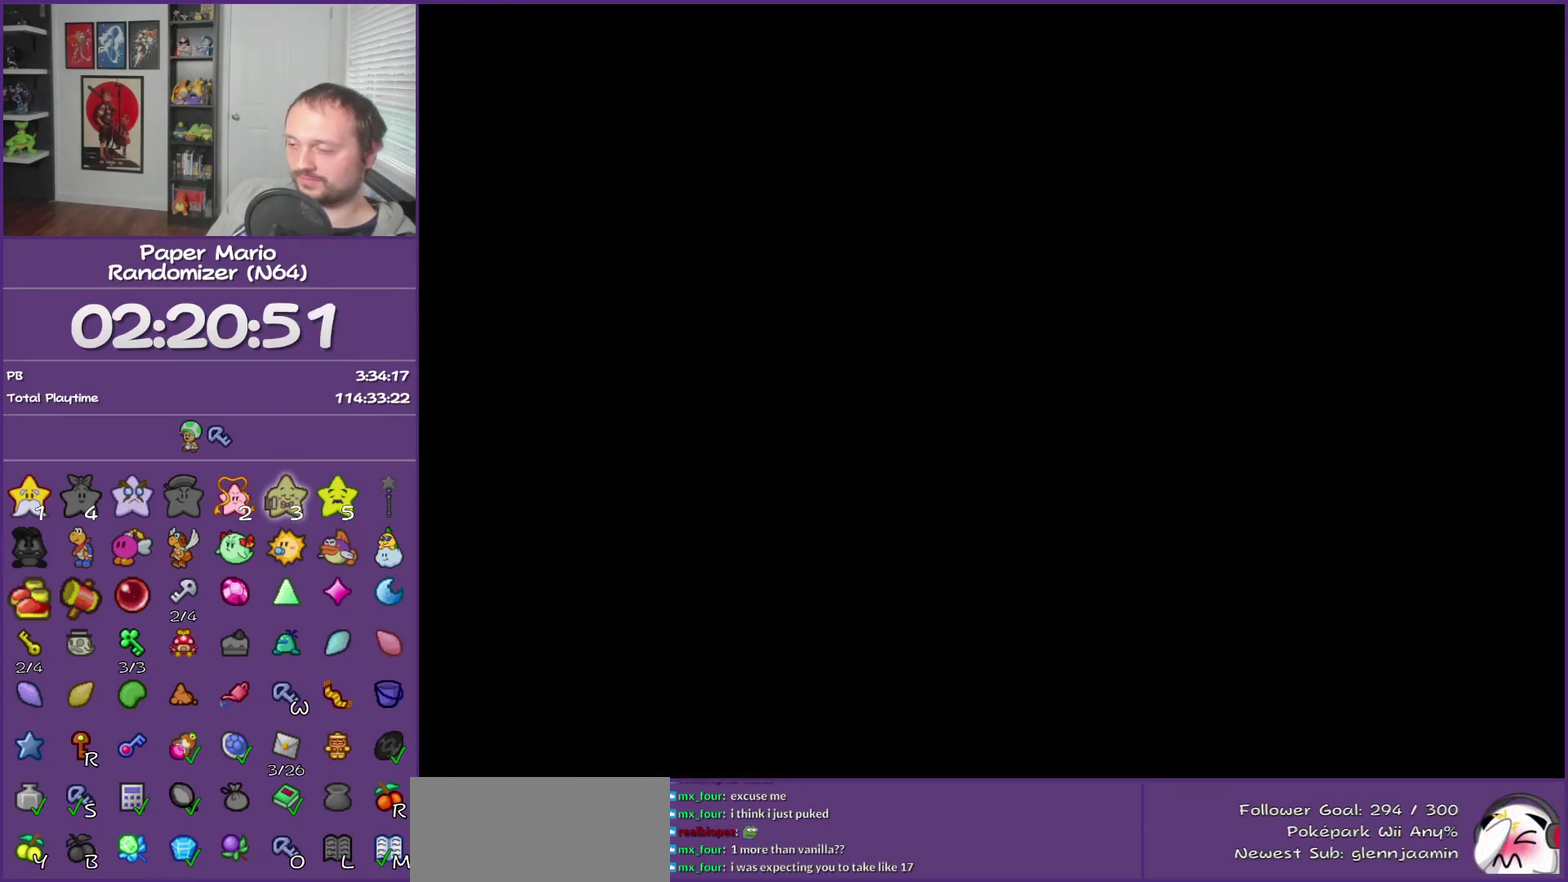
{"buttons": [], "left_stick": "left", "events": [[367, "Z", "down"], [467, "Z", "up"]]}
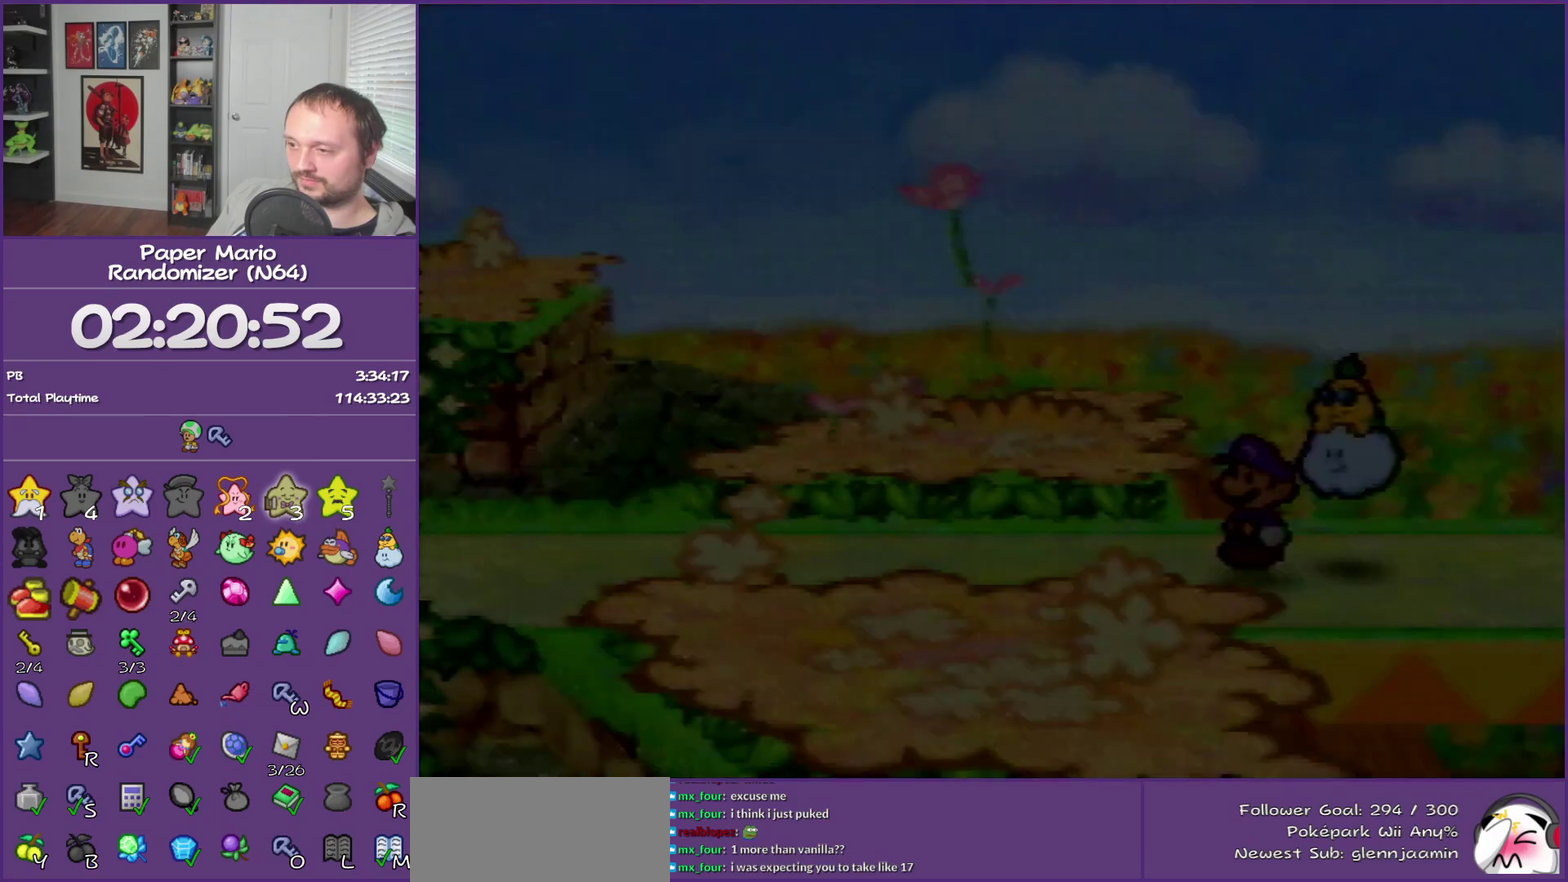
{"buttons": ["Z"], "left_stick": "left", "events": [[100, "Z", "down"], [150, "Z", "up"], [283, "Z", "down"], [333, "Z", "up"], [467, "Z", "down"]]}